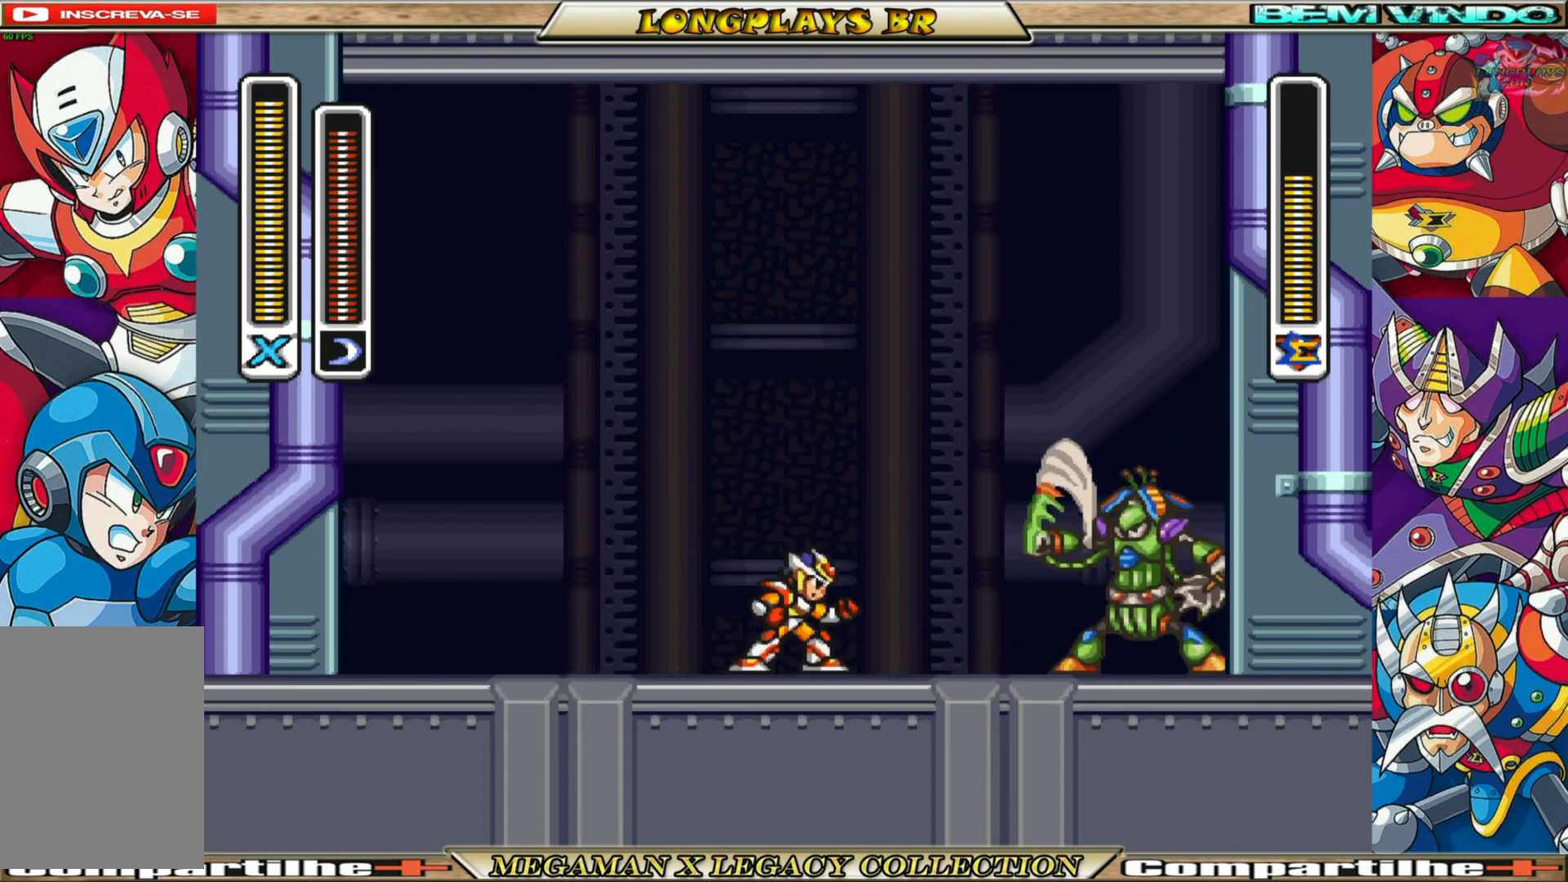
Gameplay with a controller (Xbox layout); each line is a JSON object with the inputs held at the frame after it. "events" lists button and stick changes between this image and that frame as [ms after this image, input, new state], when the widget could be followed in between. Not read: L3 R3.
{"buttons": ["DPAD_LEFT"], "left_stick": "center", "right_stick": "center", "events": [[267, "DPAD_LEFT", "down"]]}
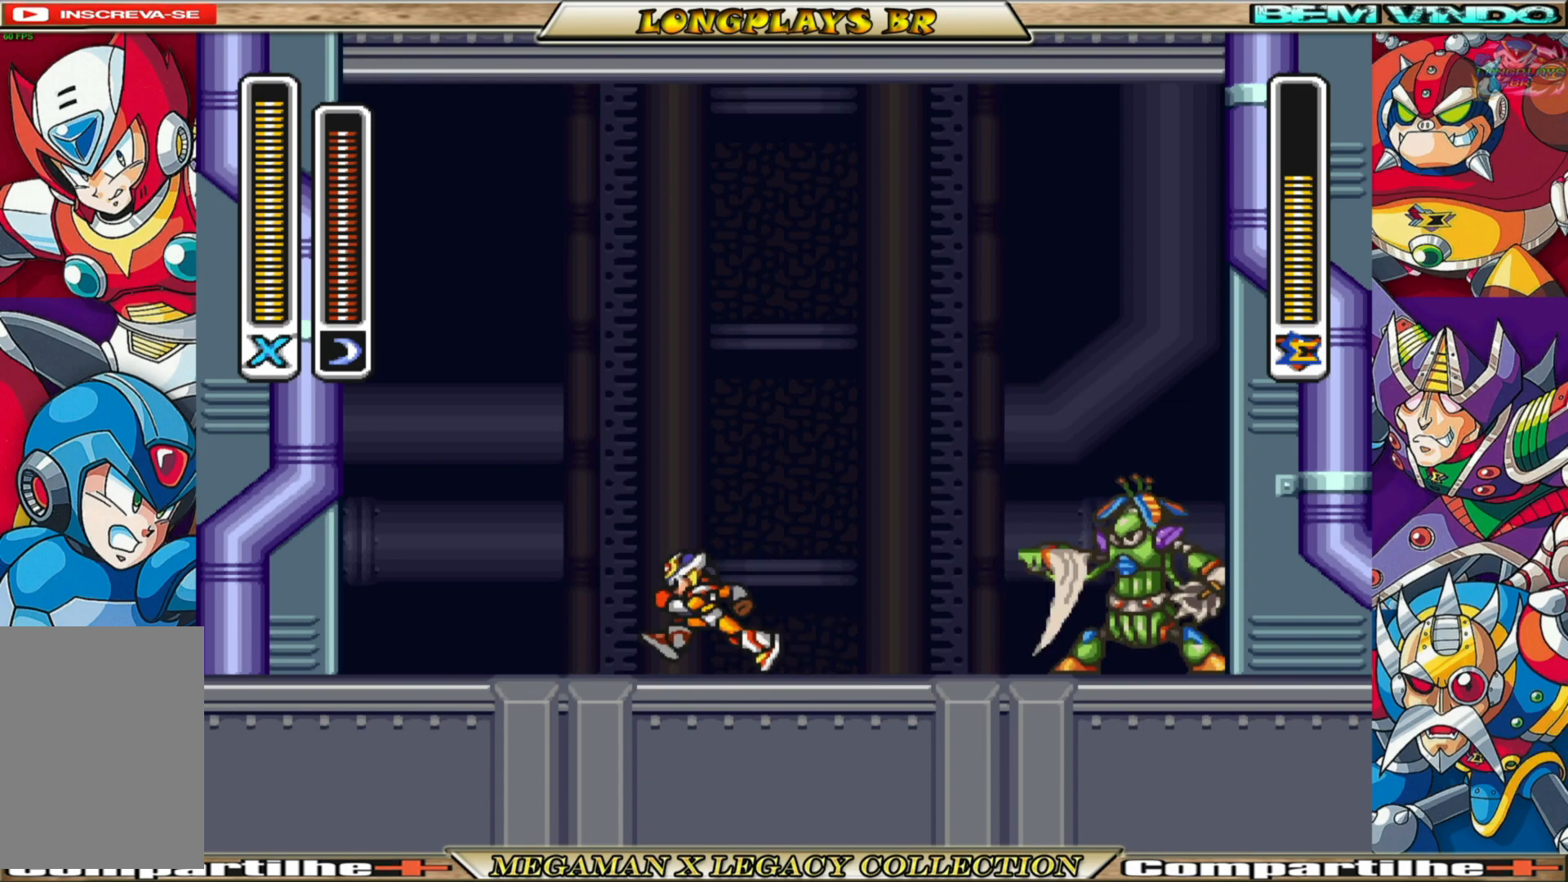
{"buttons": [], "left_stick": "center", "right_stick": "center", "events": [[33, "DPAD_LEFT", "up"]]}
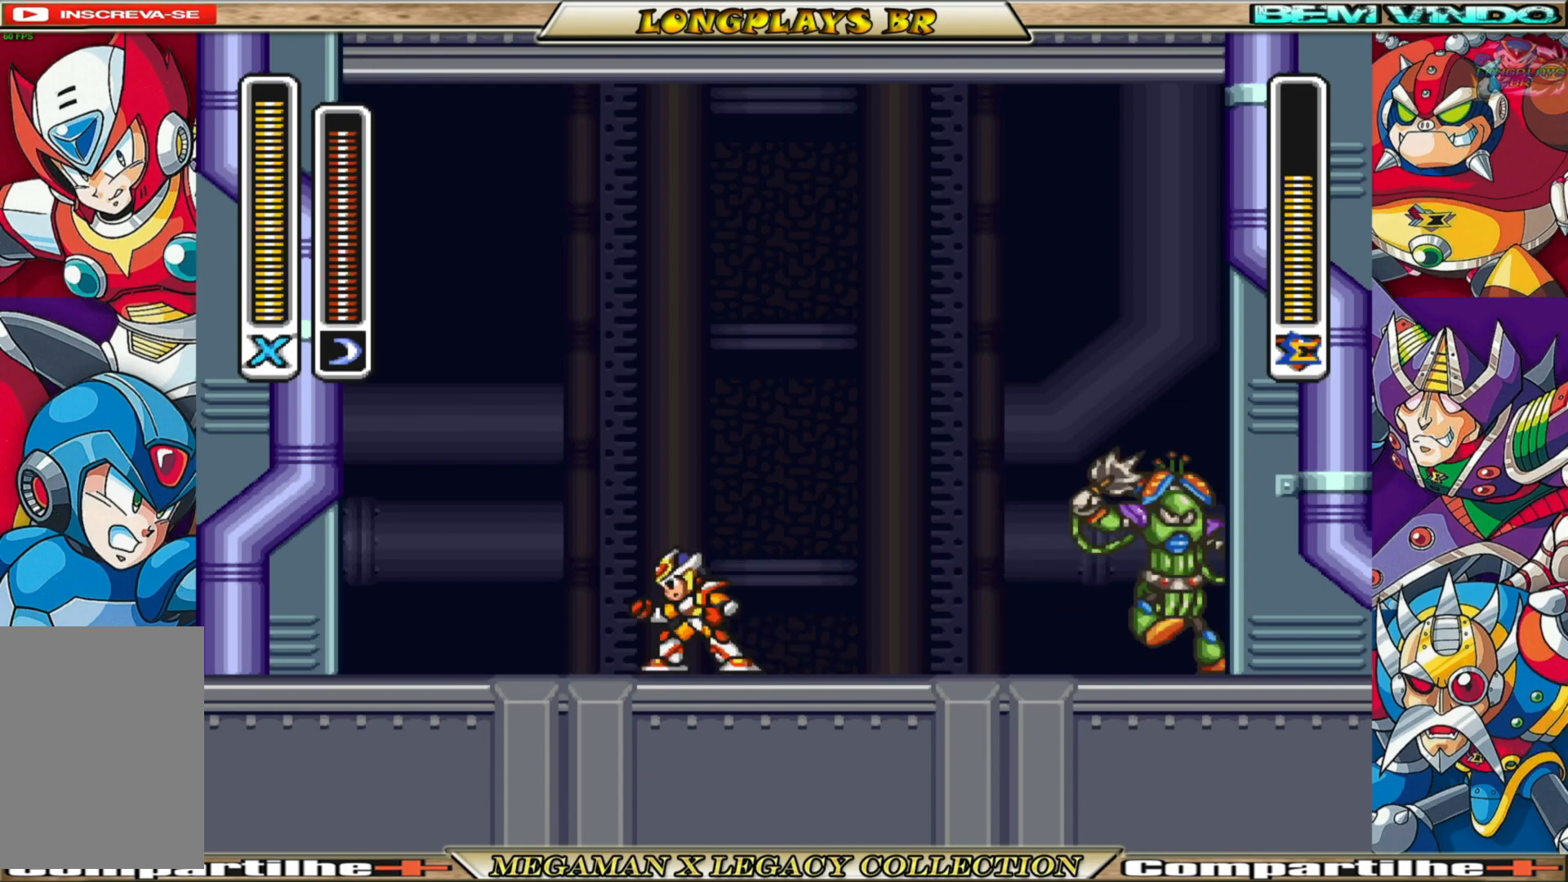
{"buttons": ["A", "B", "DPAD_RIGHT"], "left_stick": "center", "right_stick": "center", "events": [[150, "B", "down"], [167, "A", "down"], [400, "DPAD_RIGHT", "down"]]}
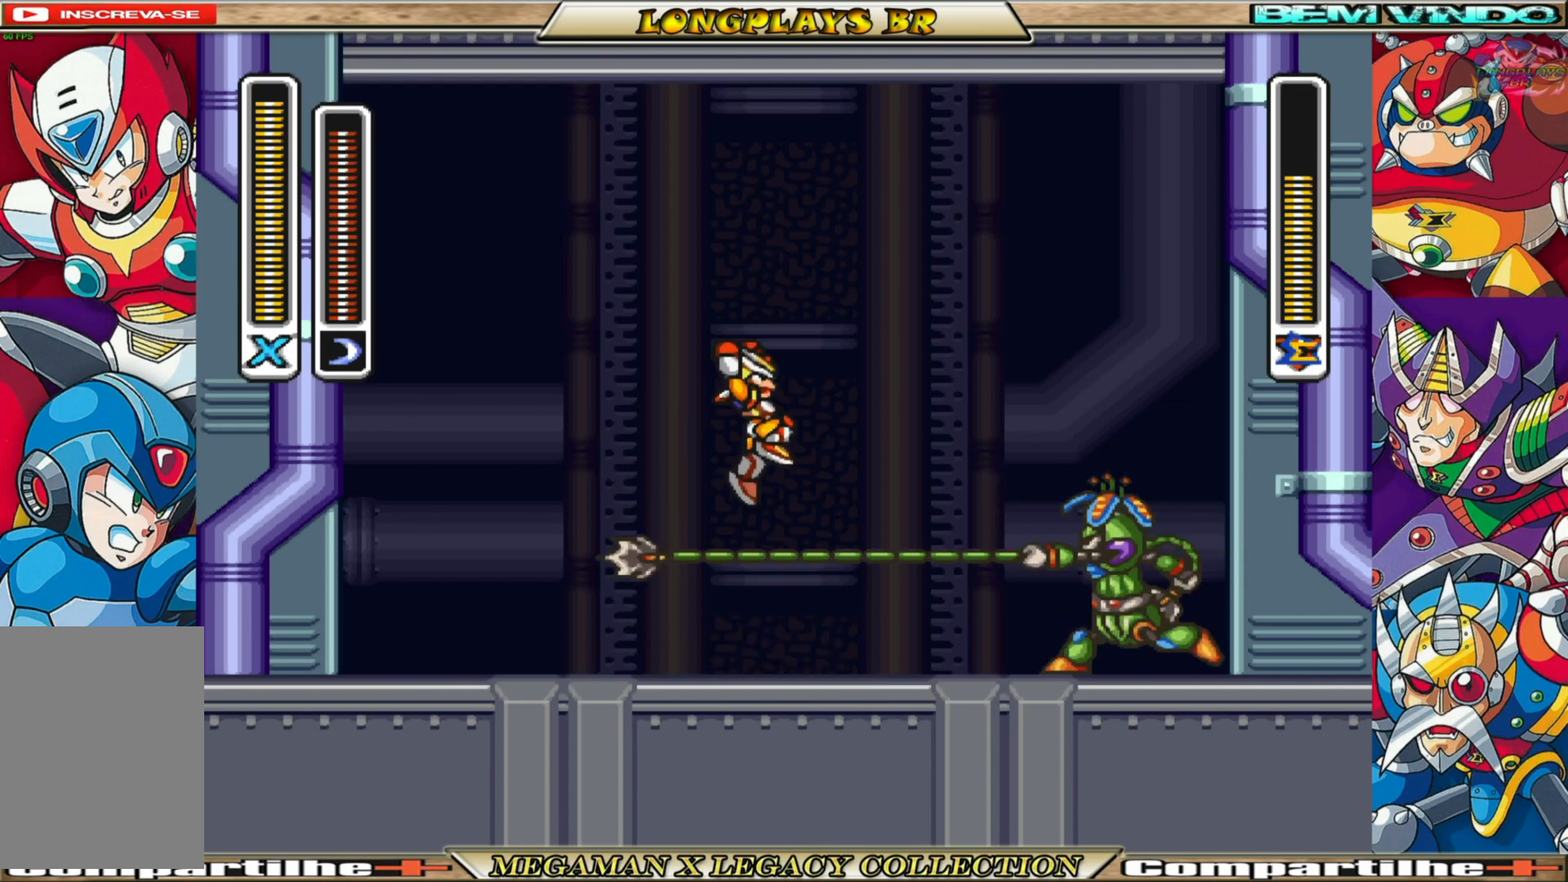
{"buttons": [], "left_stick": "center", "right_stick": "center", "events": [[100, "A", "up"], [117, "B", "up"], [250, "DPAD_RIGHT", "up"], [300, "X", "down"], [433, "X", "up"]]}
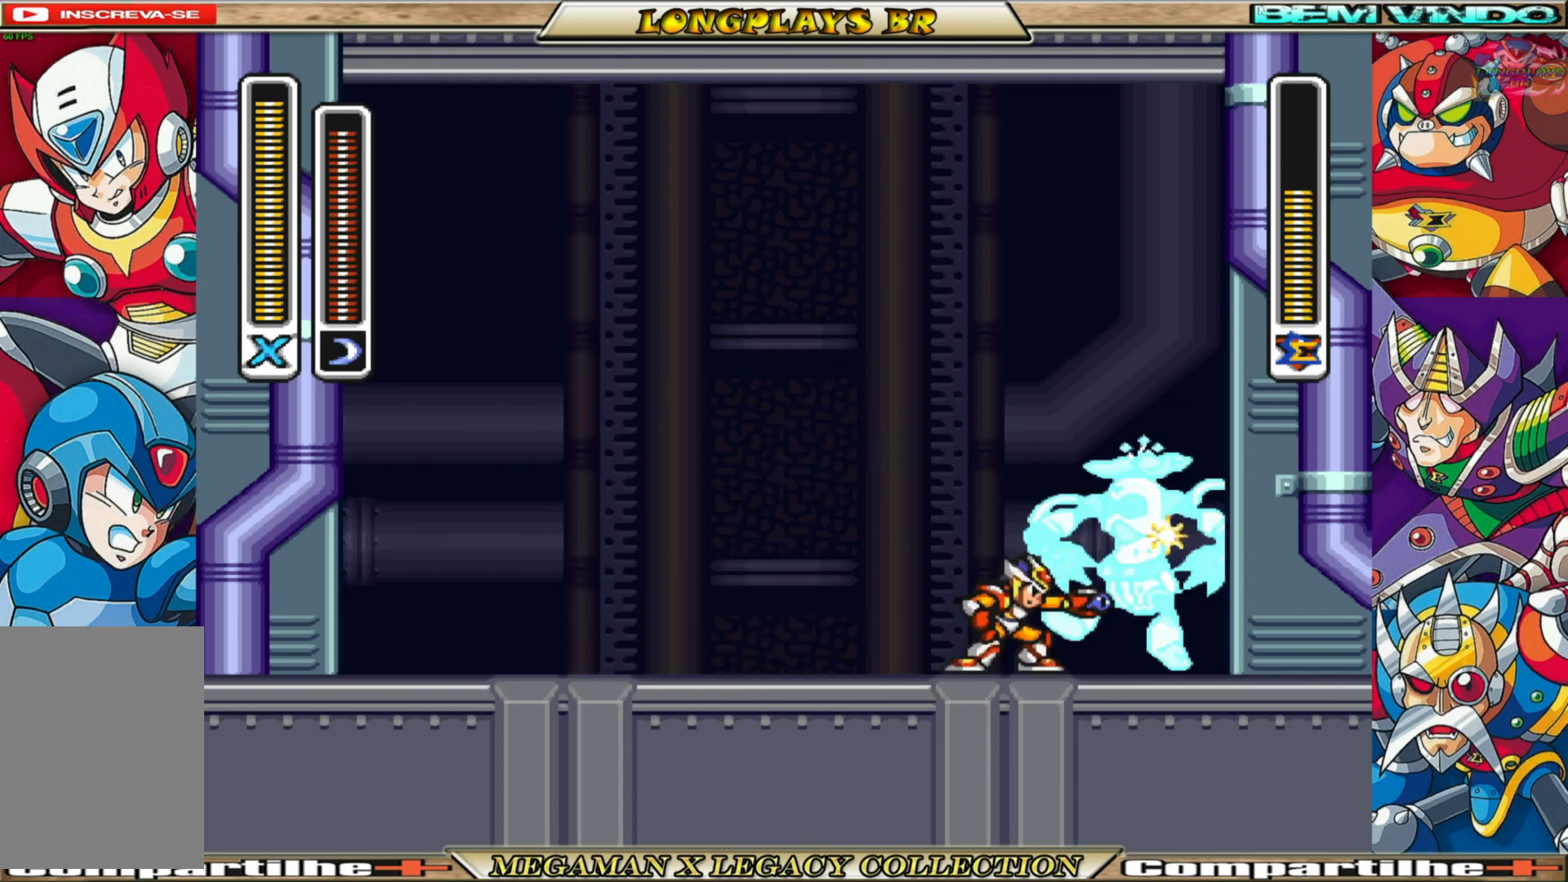
{"buttons": ["B", "DPAD_LEFT"], "left_stick": "center", "right_stick": "center", "events": [[267, "DPAD_LEFT", "down"], [483, "B", "down"]]}
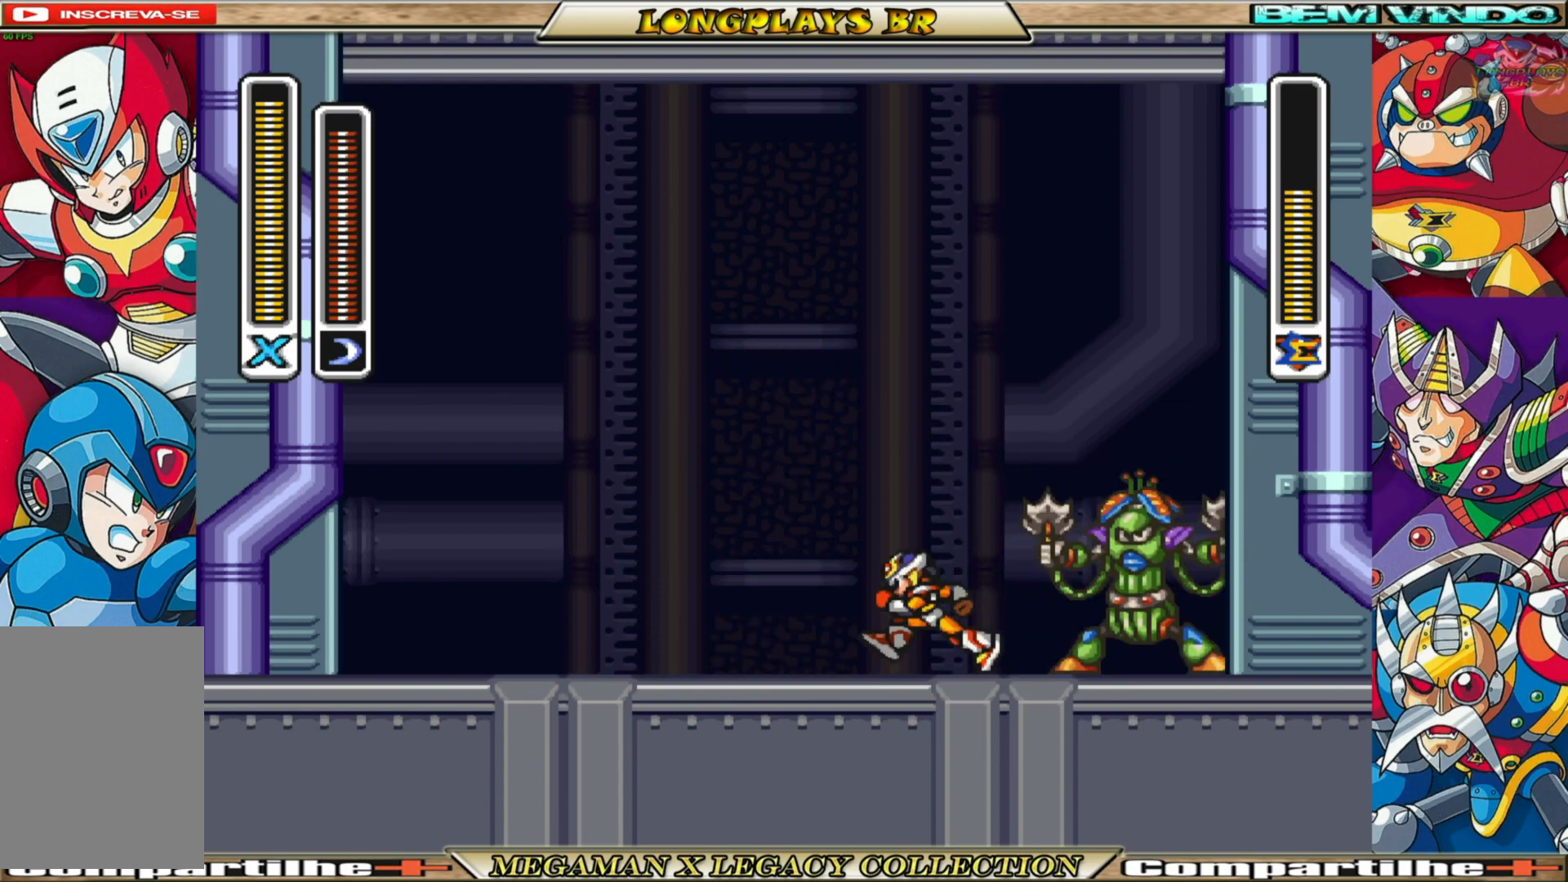
{"buttons": ["DPAD_LEFT"], "left_stick": "center", "right_stick": "center", "events": [[317, "B", "up"], [333, "DPAD_LEFT", "up"], [467, "DPAD_LEFT", "down"]]}
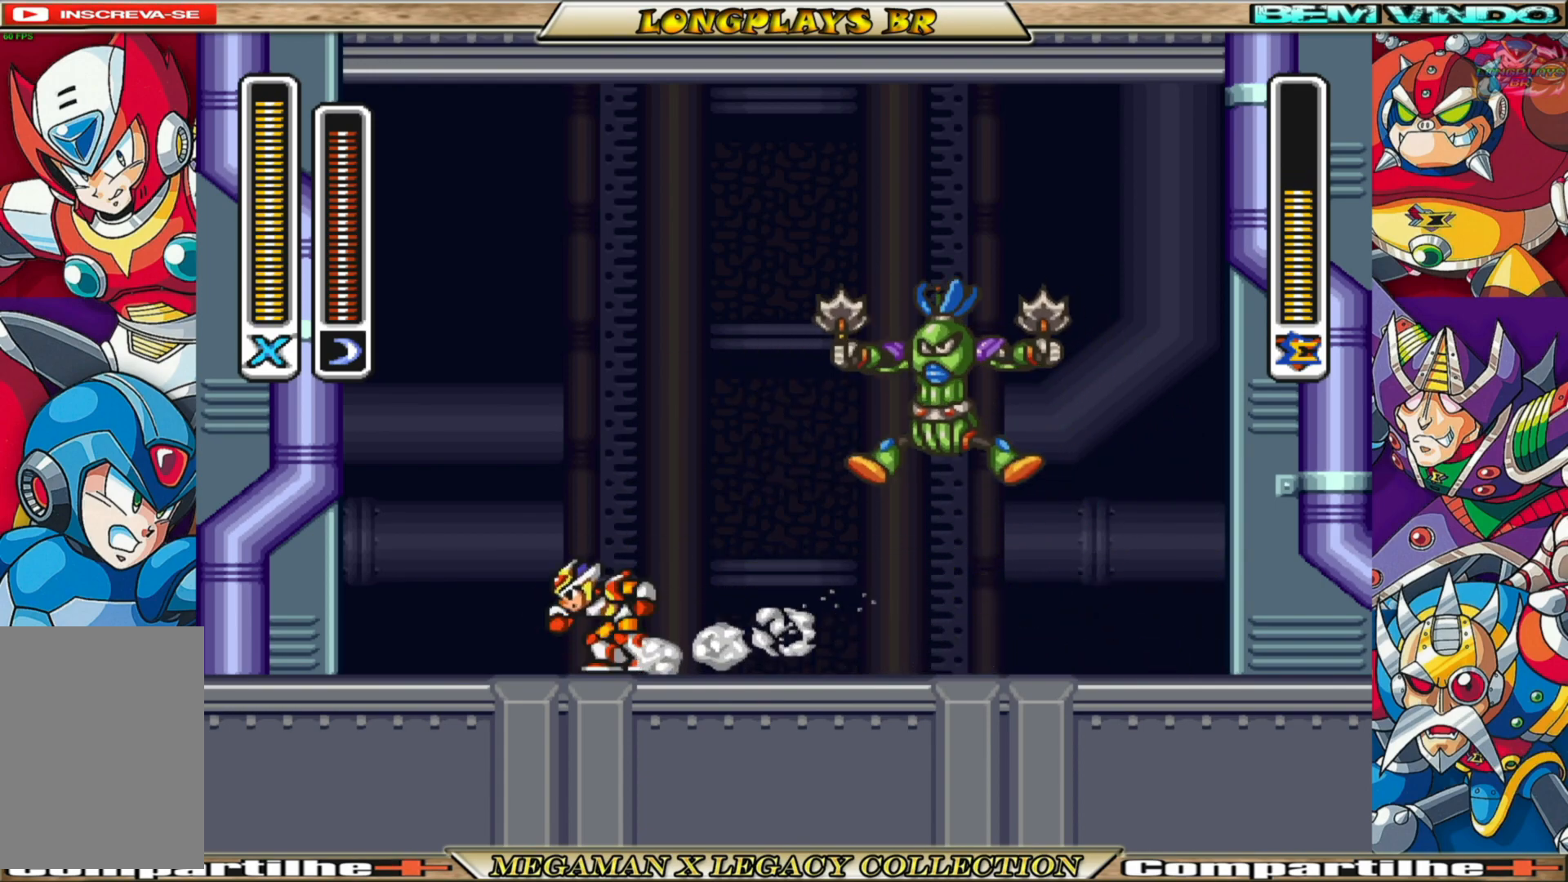
{"buttons": [], "left_stick": "center", "right_stick": "center", "events": [[167, "DPAD_LEFT", "up"], [167, "DPAD_RIGHT", "down"], [367, "X", "down"], [400, "DPAD_RIGHT", "up"], [467, "X", "up"]]}
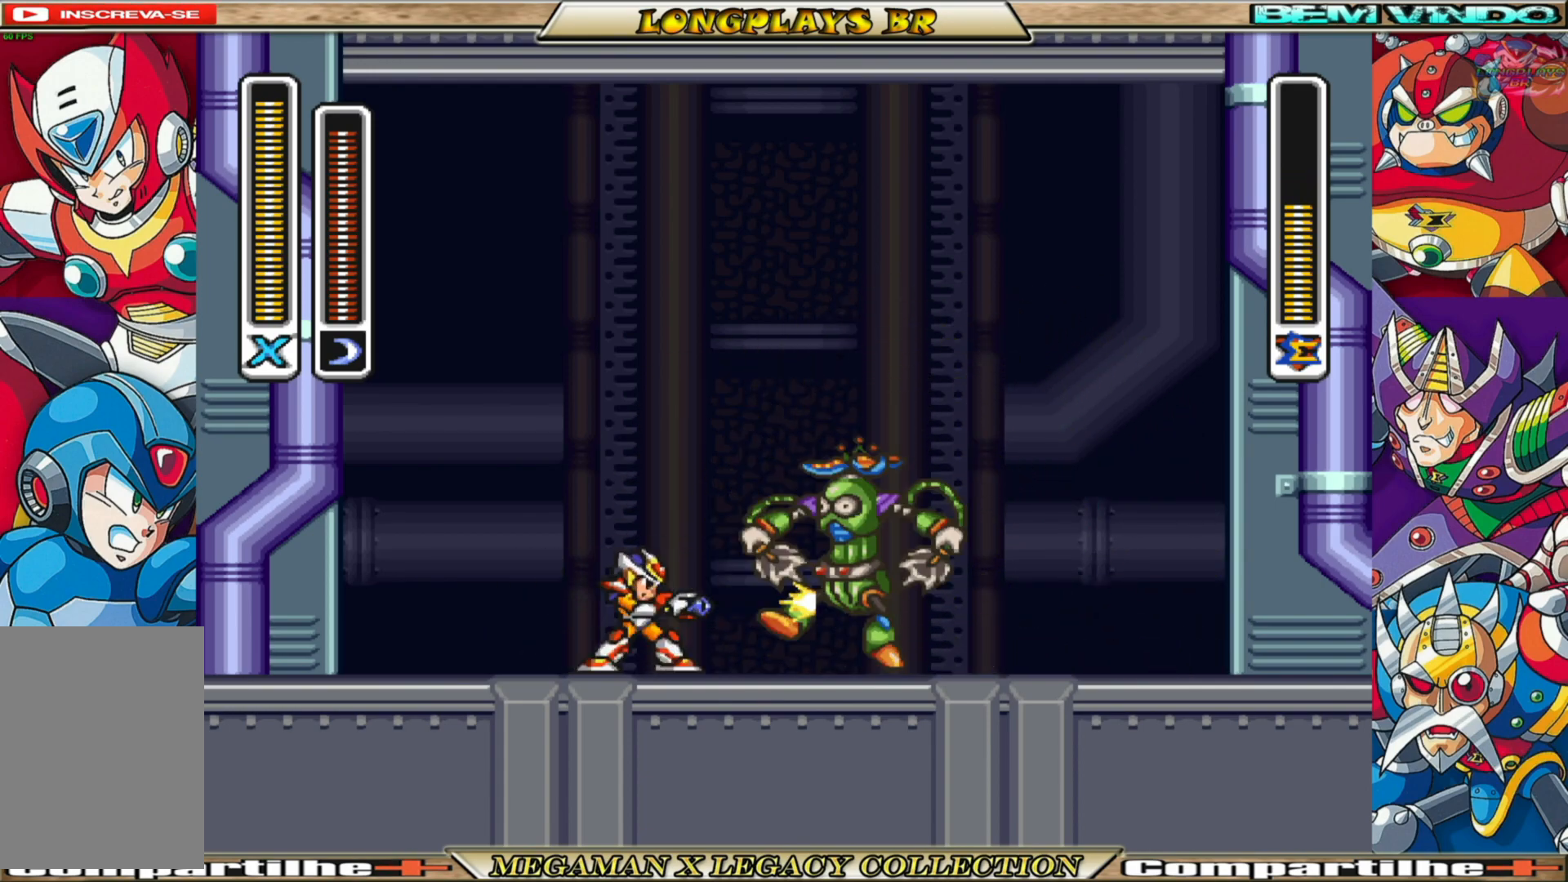
{"buttons": ["DPAD_LEFT"], "left_stick": "center", "right_stick": "center", "events": [[217, "DPAD_LEFT", "down"]]}
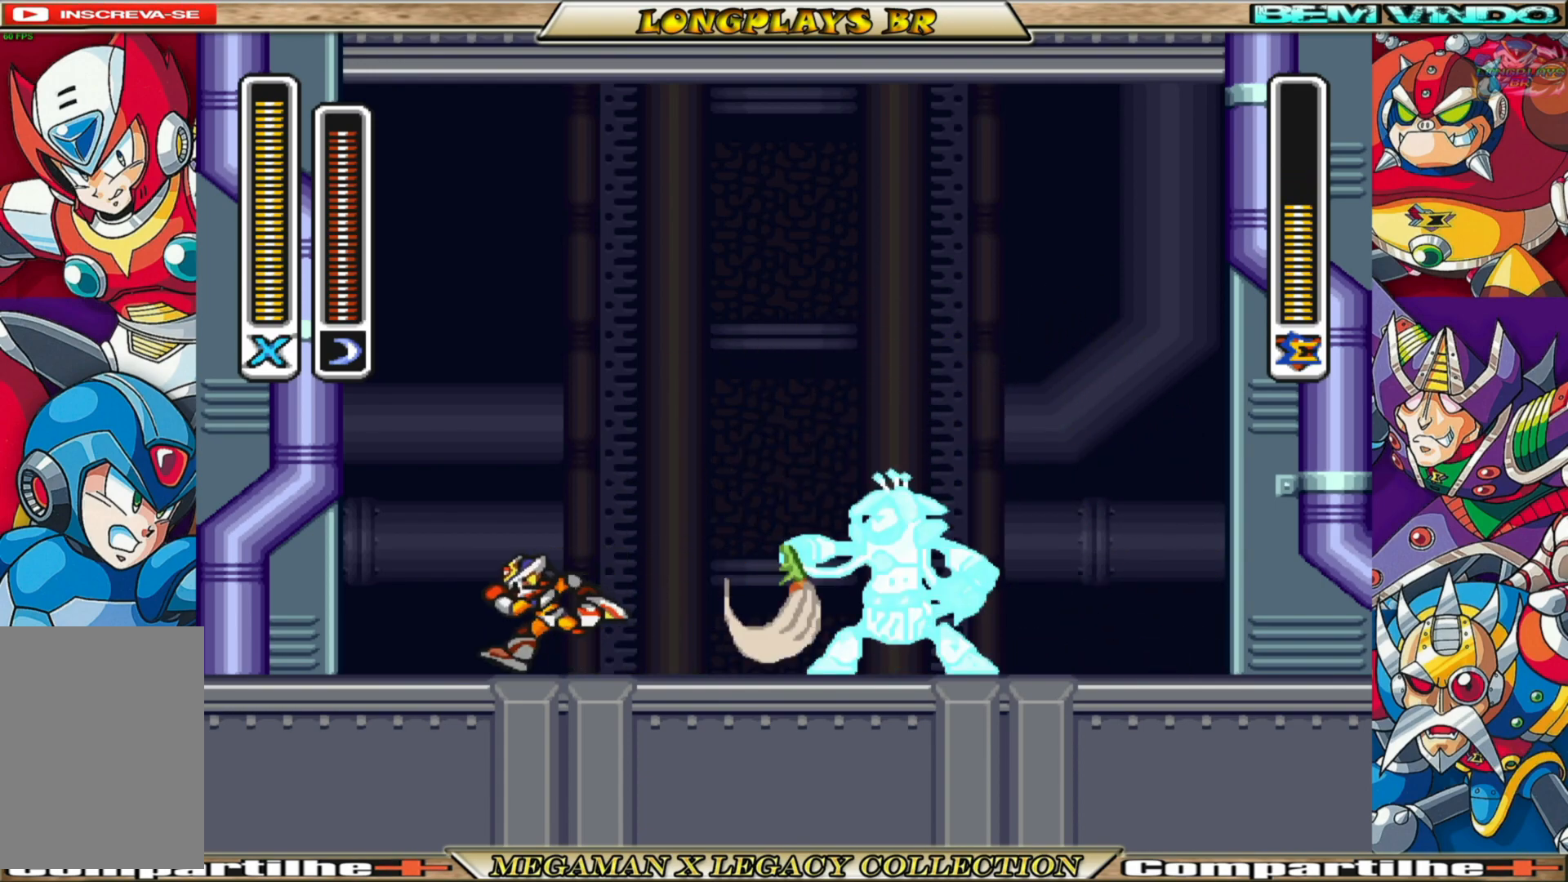
{"buttons": [], "left_stick": "center", "right_stick": "center", "events": [[183, "DPAD_LEFT", "up"], [250, "DPAD_RIGHT", "down"], [367, "DPAD_RIGHT", "up"]]}
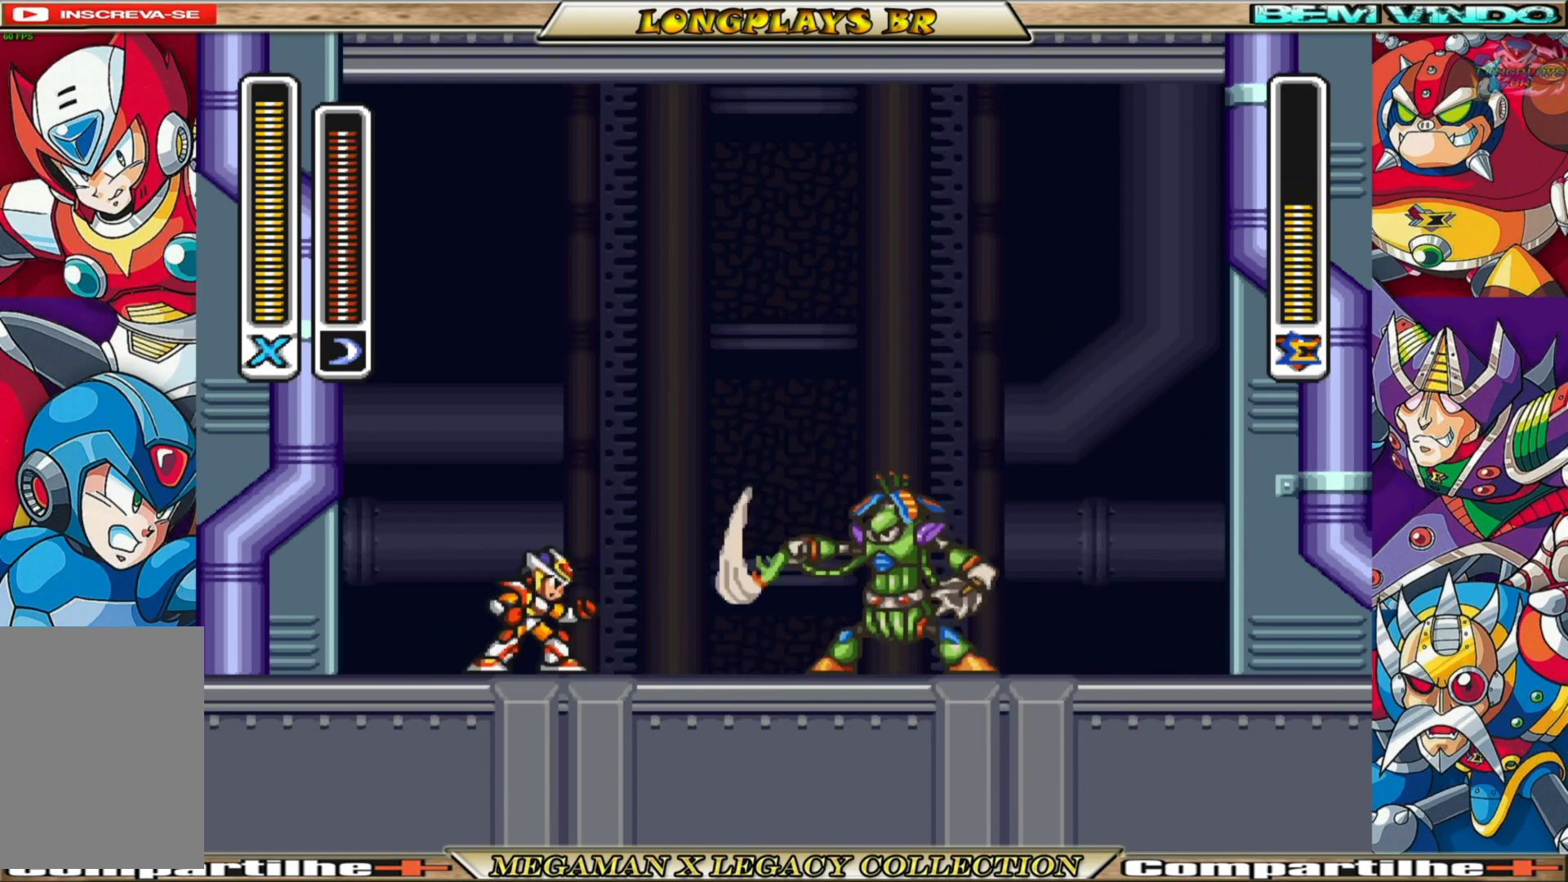
{"buttons": [], "left_stick": "center", "right_stick": "center", "events": [[217, "DPAD_RIGHT", "down"], [383, "DPAD_RIGHT", "up"]]}
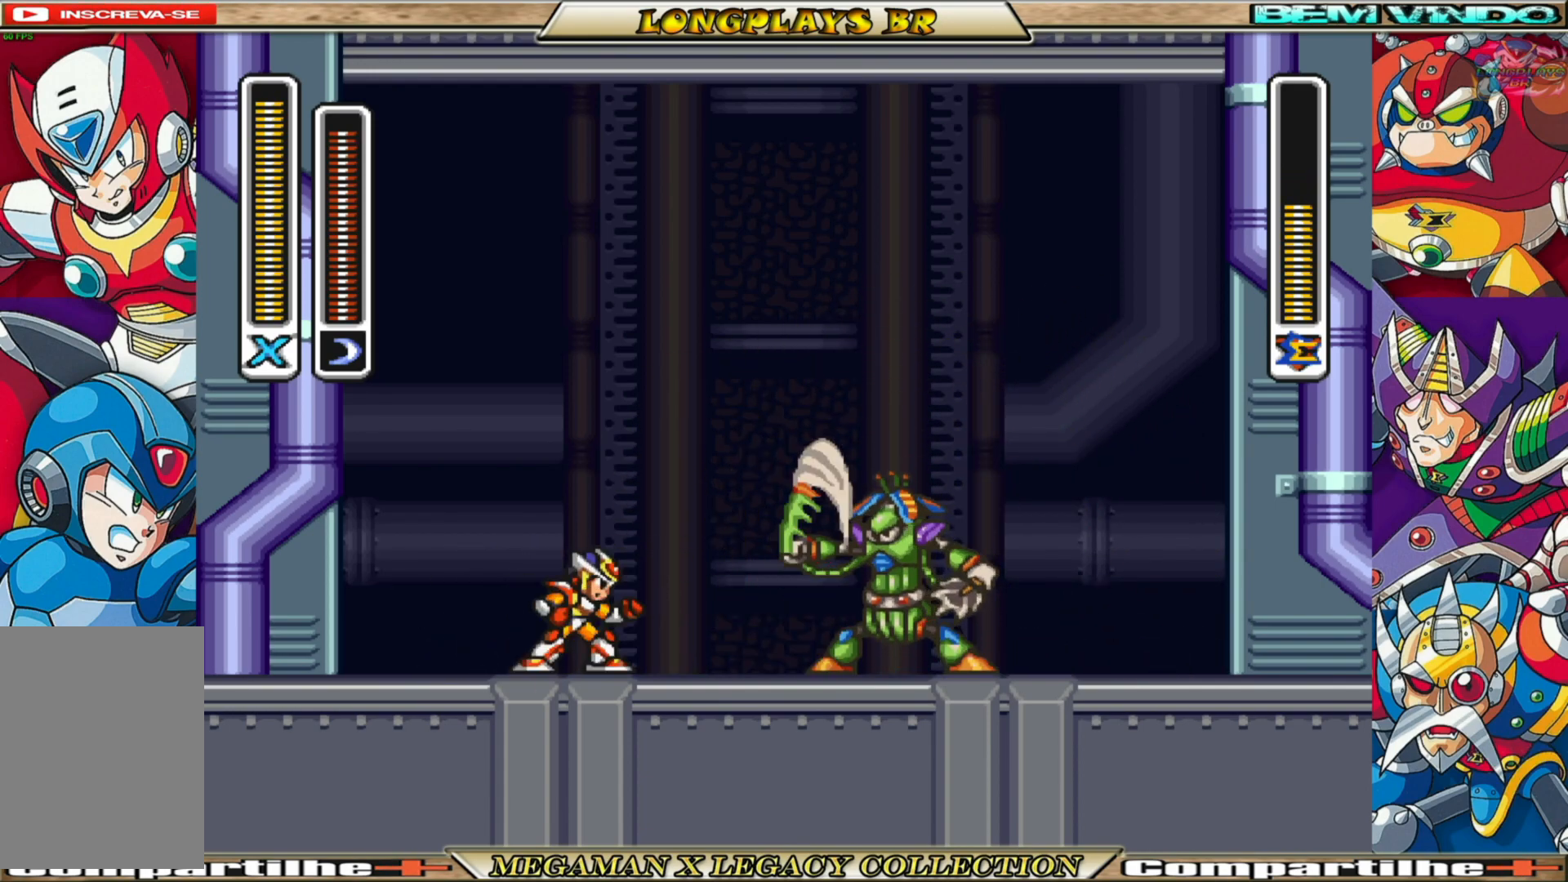
{"buttons": [], "left_stick": "center", "right_stick": "center", "events": [[150, "DPAD_RIGHT", "down"], [283, "DPAD_RIGHT", "up"]]}
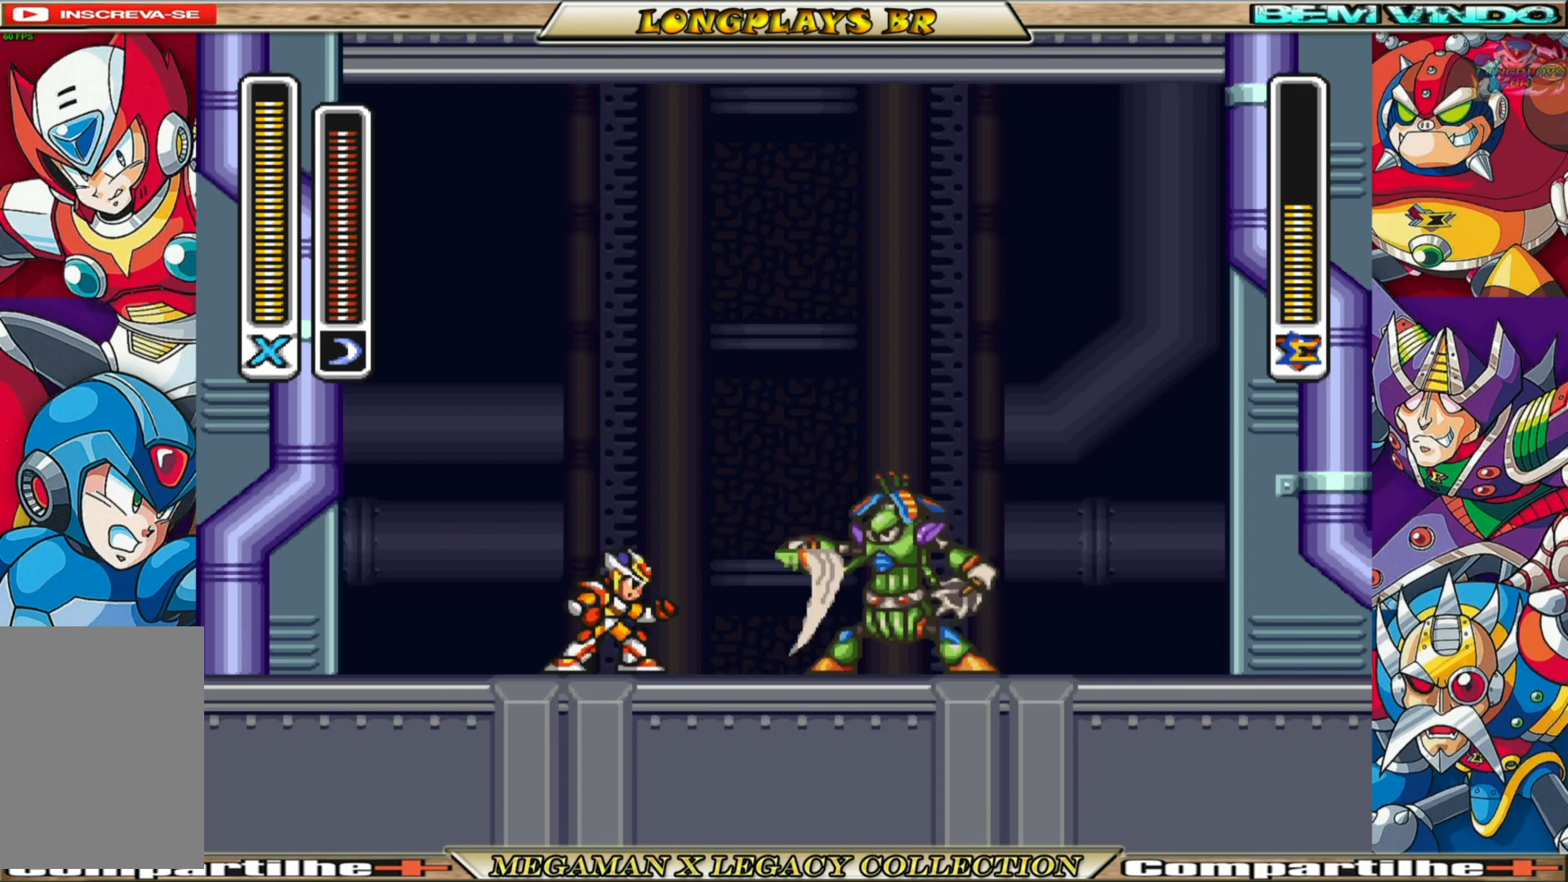
{"buttons": ["X"], "left_stick": "center", "right_stick": "center", "events": [[433, "X", "down"]]}
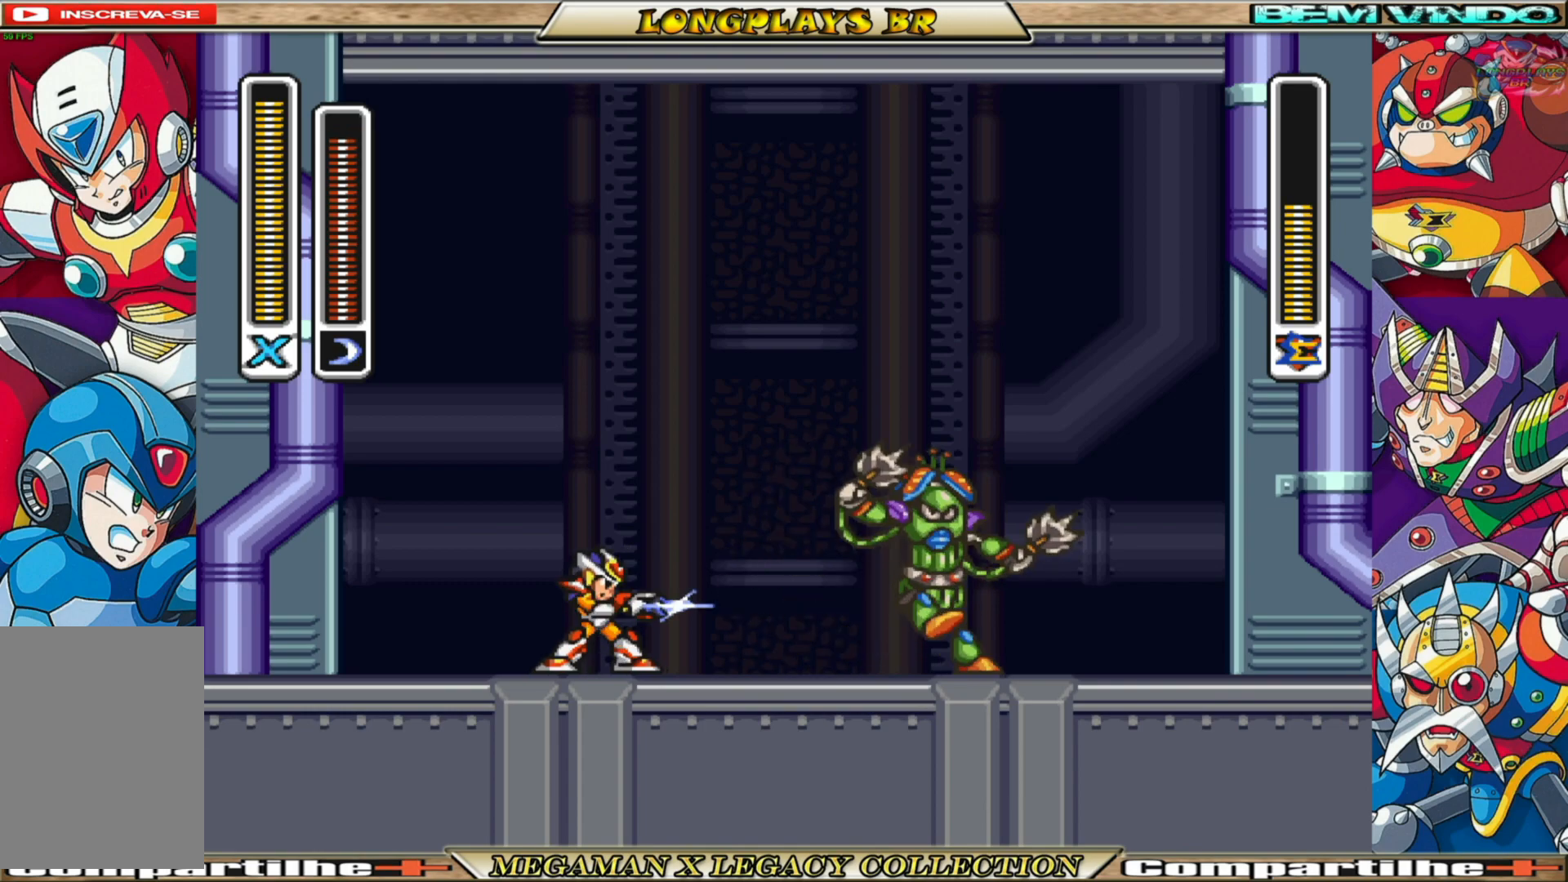
{"buttons": ["A", "B", "DPAD_RIGHT"], "left_stick": "center", "right_stick": "center", "events": [[17, "X", "up"], [67, "DPAD_LEFT", "down"], [83, "A", "down"], [83, "B", "down"], [333, "DPAD_LEFT", "up"], [383, "DPAD_RIGHT", "down"]]}
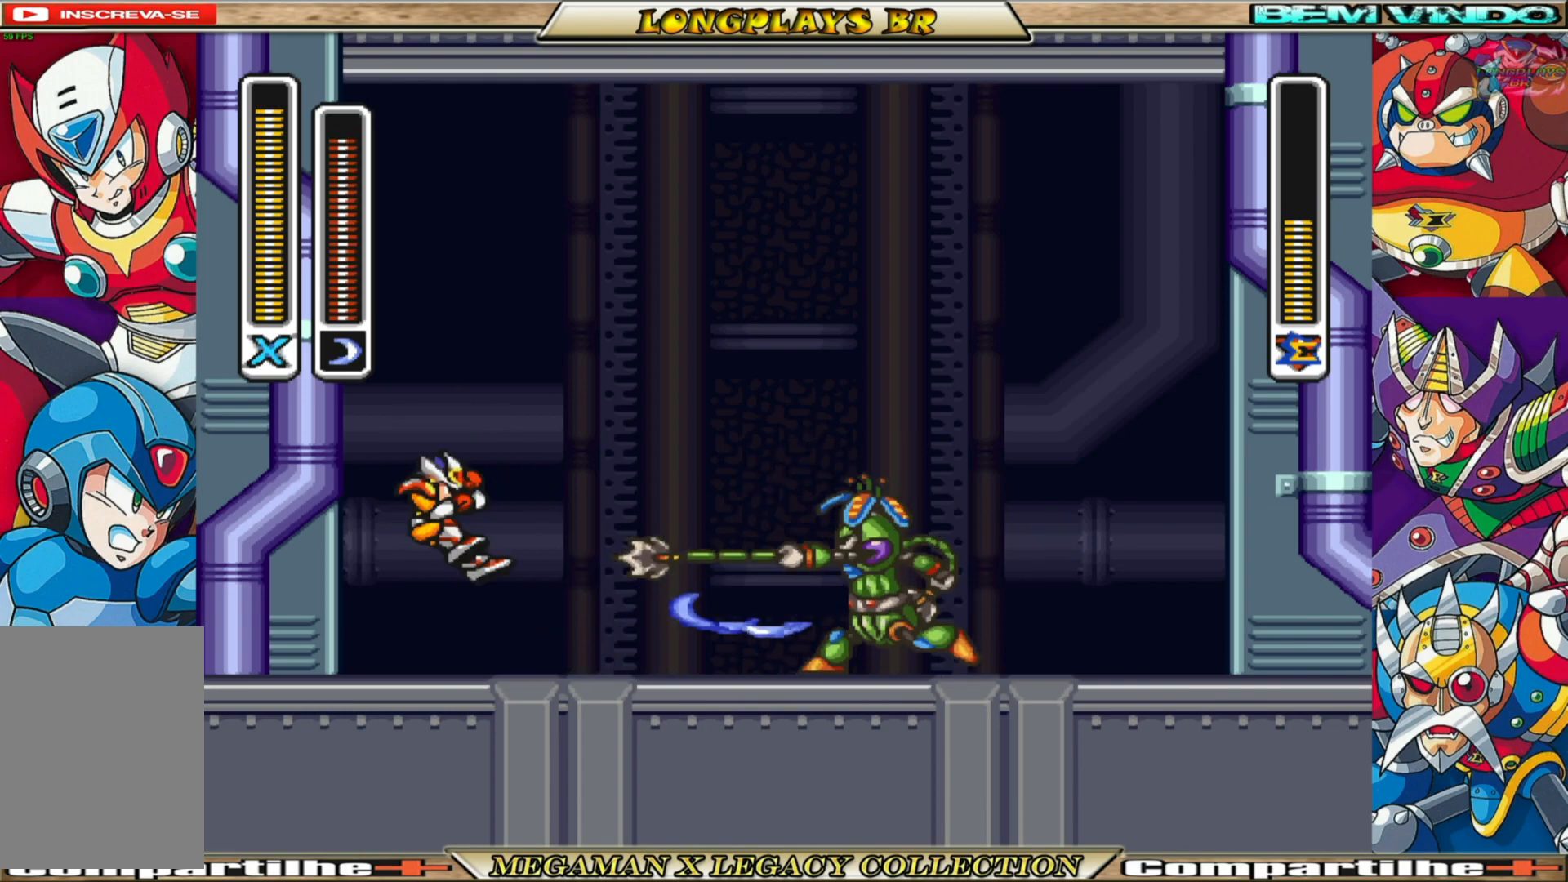
{"buttons": [], "left_stick": "center", "right_stick": "center", "events": [[233, "A", "up"], [267, "B", "up"], [317, "DPAD_RIGHT", "up"]]}
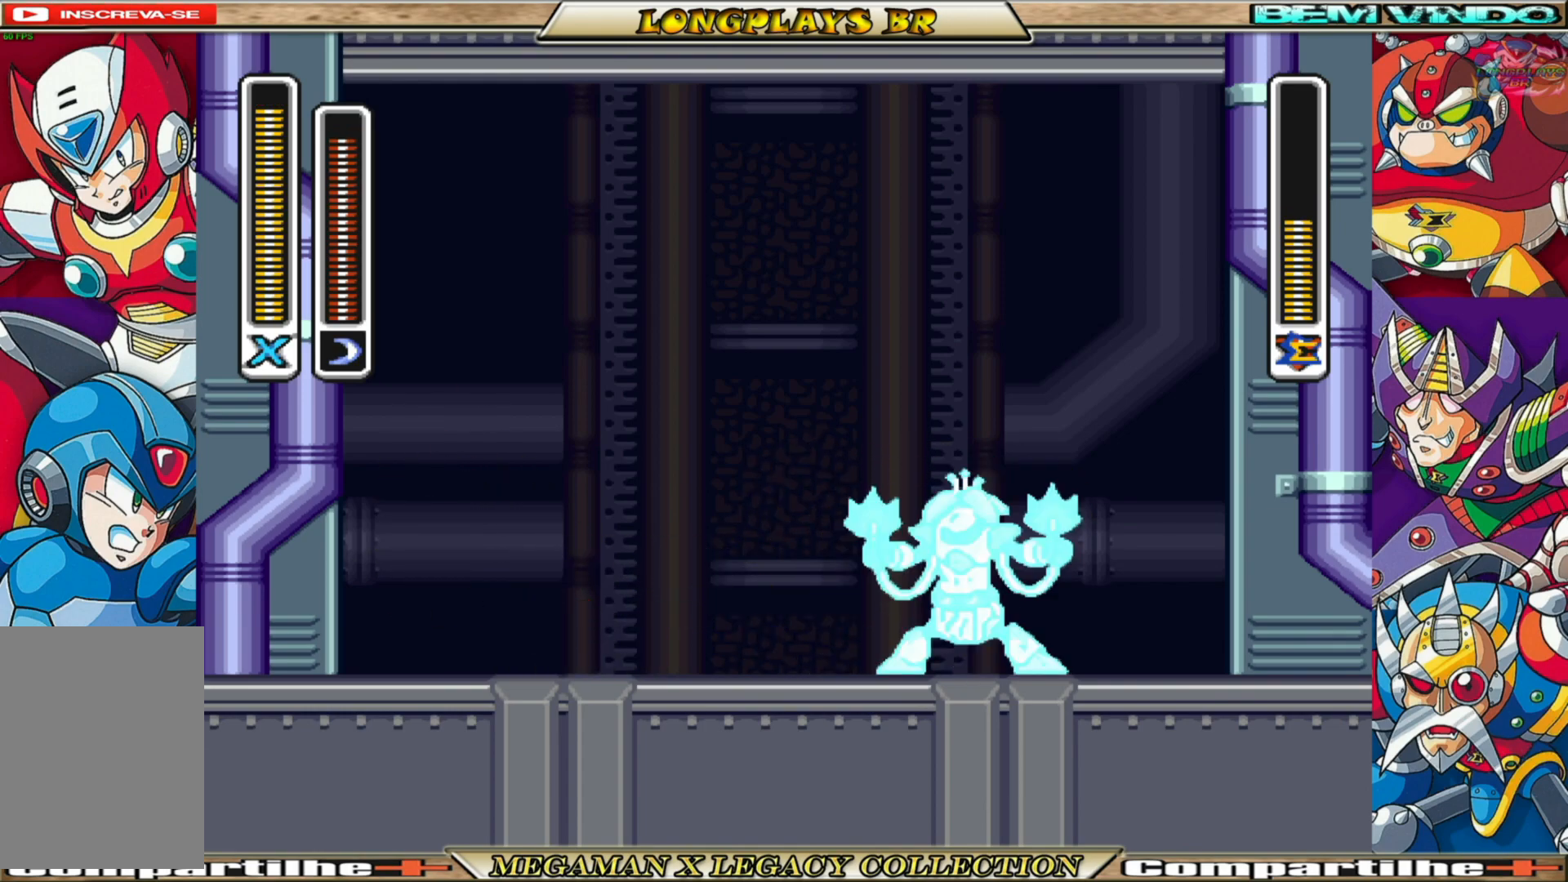
{"buttons": [], "left_stick": "center", "right_stick": "center", "events": []}
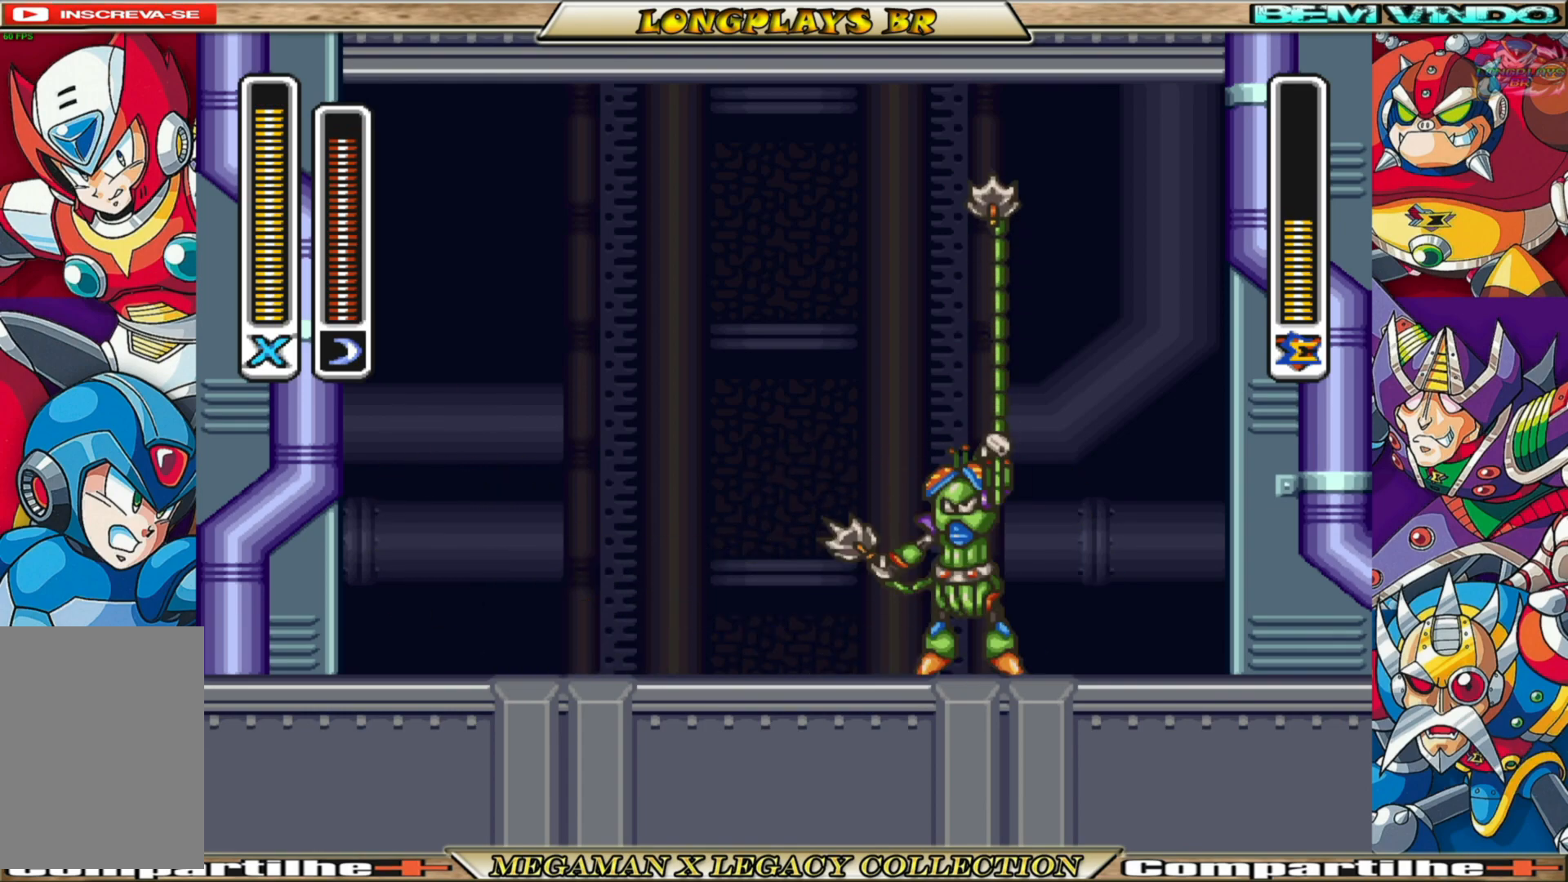
{"buttons": ["A", "B", "DPAD_RIGHT"], "left_stick": "center", "right_stick": "center", "events": [[200, "DPAD_RIGHT", "down"], [433, "B", "down"], [450, "A", "down"]]}
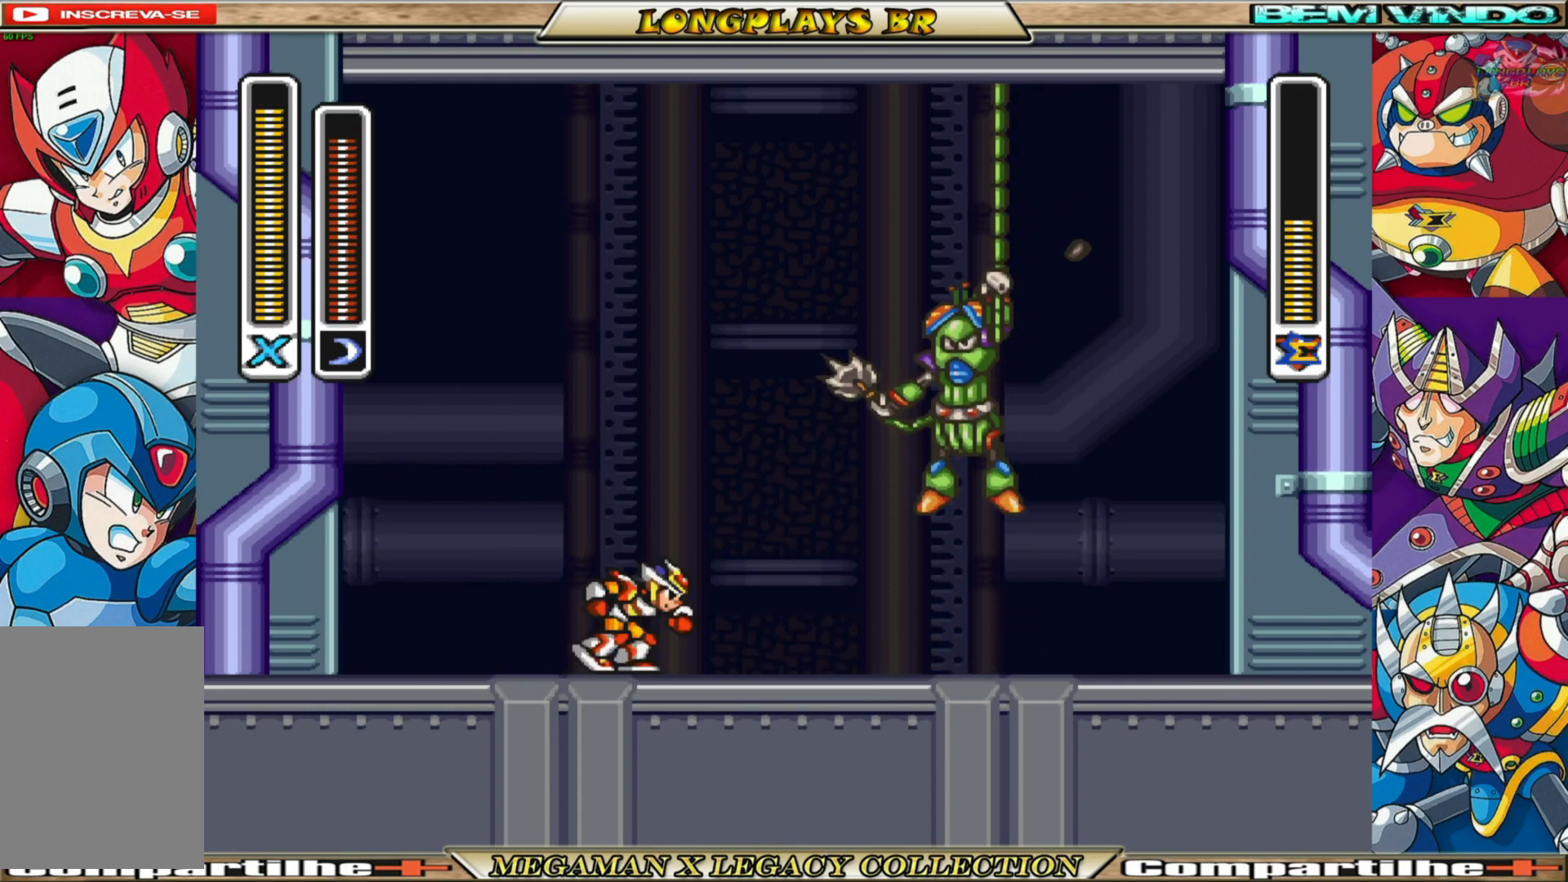
{"buttons": [], "left_stick": "center", "right_stick": "center", "events": [[33, "DPAD_RIGHT", "up"], [150, "DPAD_RIGHT", "down"], [217, "X", "down"], [267, "B", "up"], [267, "DPAD_RIGHT", "up"], [283, "A", "up"], [333, "X", "up"]]}
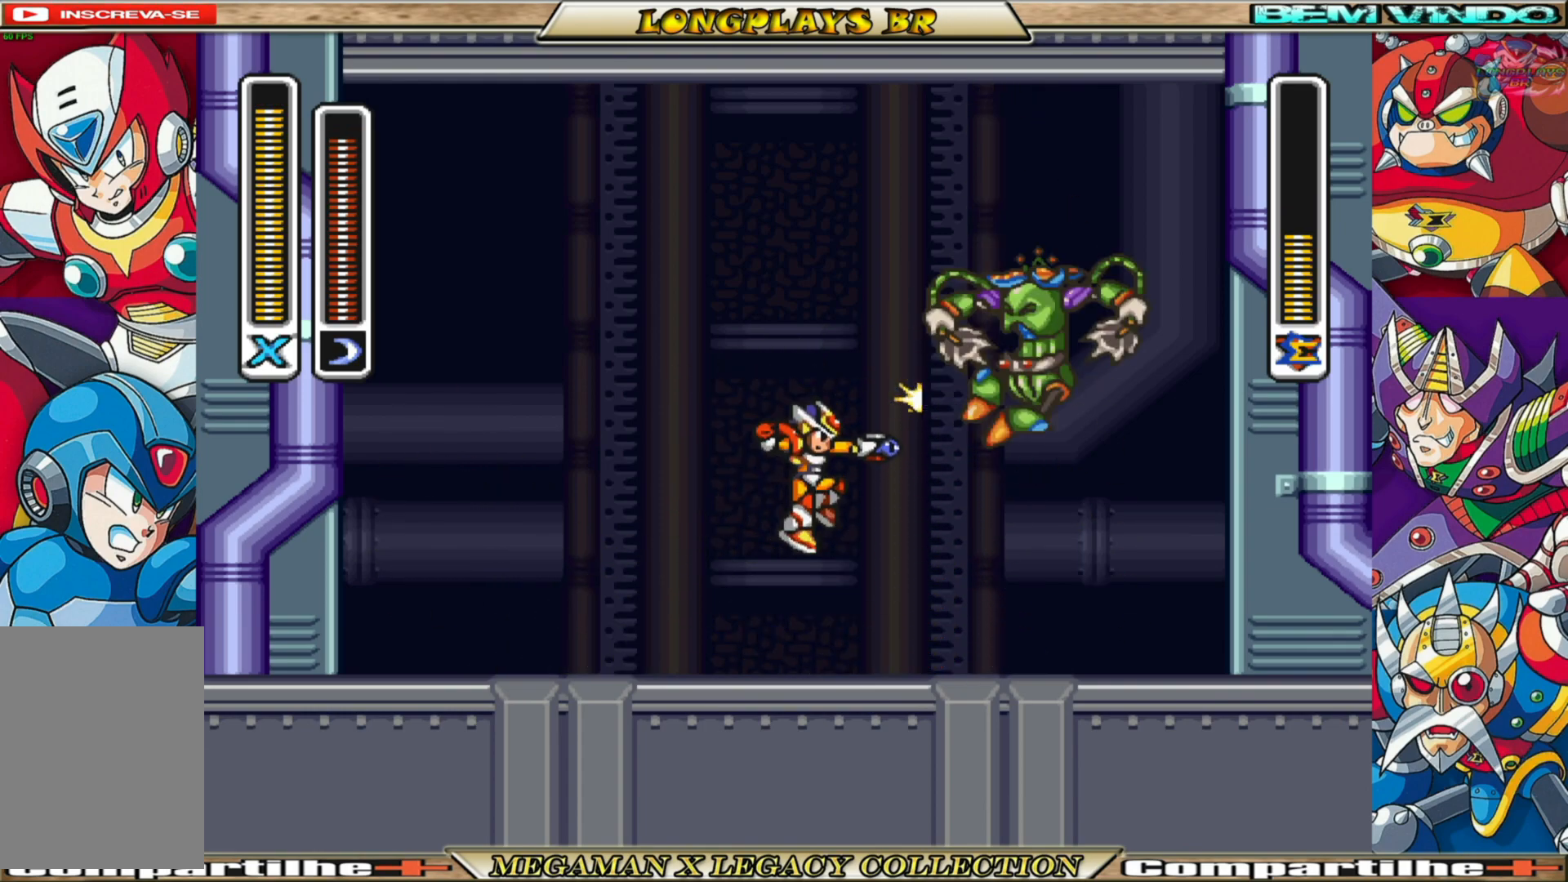
{"buttons": ["DPAD_LEFT"], "left_stick": "center", "right_stick": "center", "events": [[150, "DPAD_LEFT", "down"]]}
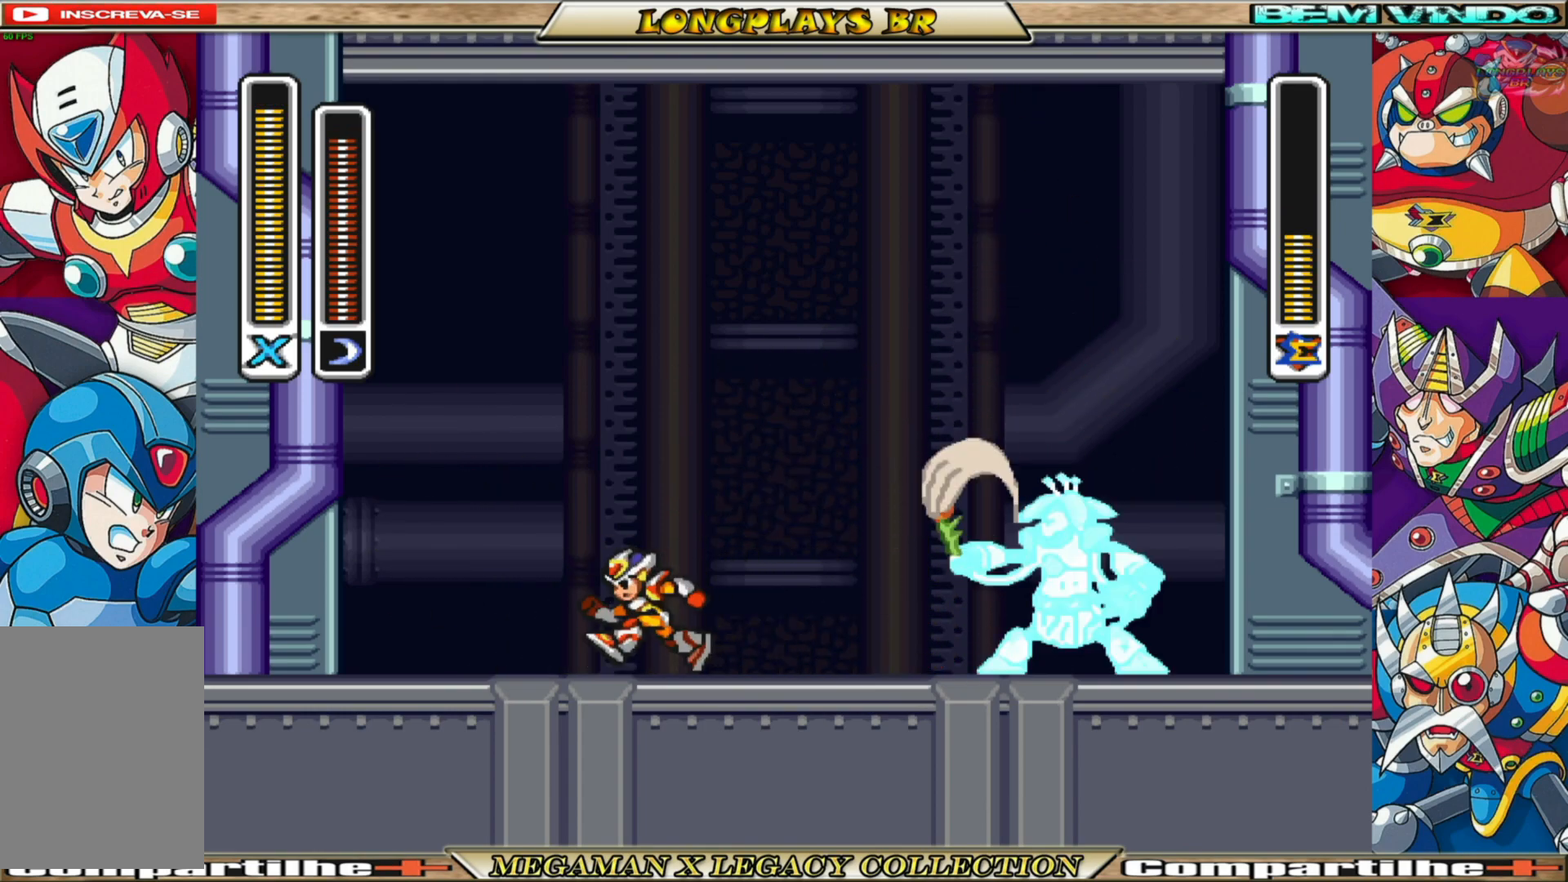
{"buttons": [], "left_stick": "center", "right_stick": "center", "events": [[83, "DPAD_LEFT", "up"], [367, "DPAD_RIGHT", "down"], [467, "DPAD_RIGHT", "up"]]}
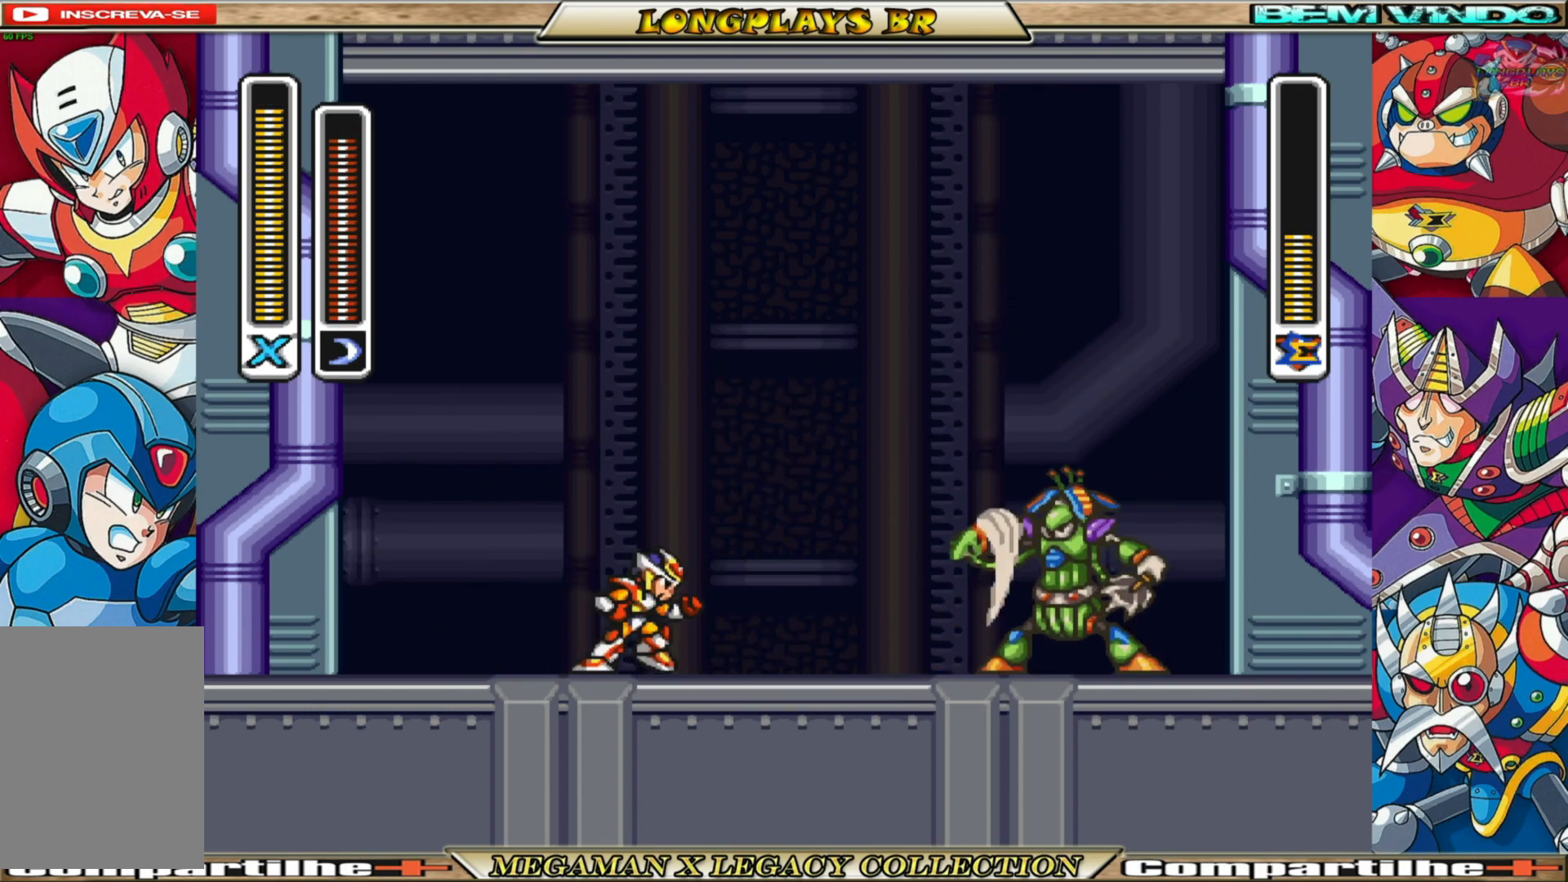
{"buttons": [], "left_stick": "center", "right_stick": "center", "events": []}
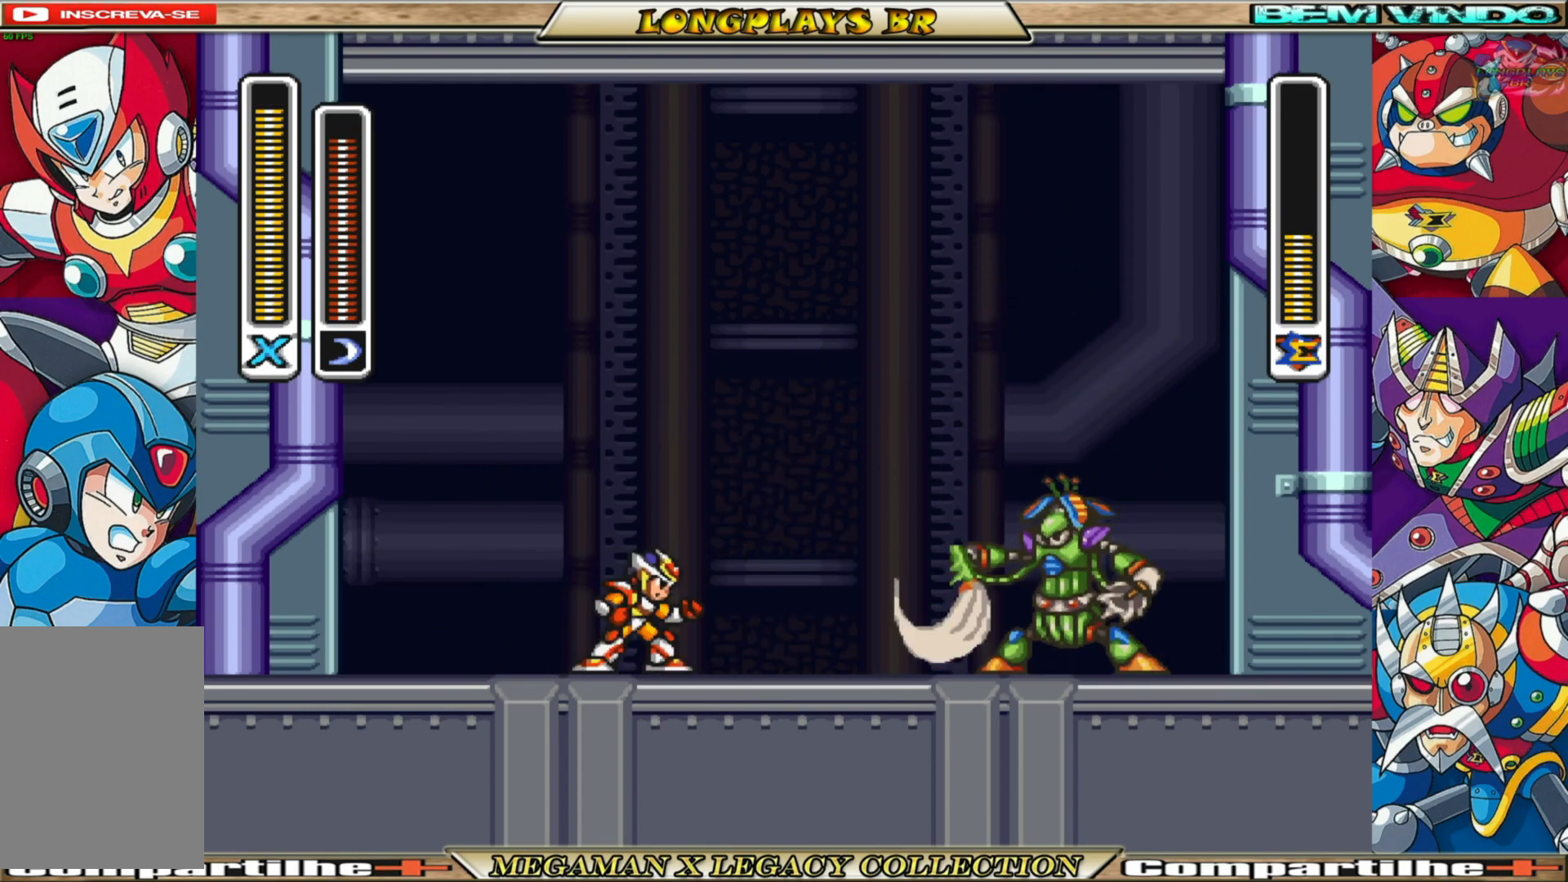
{"buttons": [], "left_stick": "center", "right_stick": "center", "events": []}
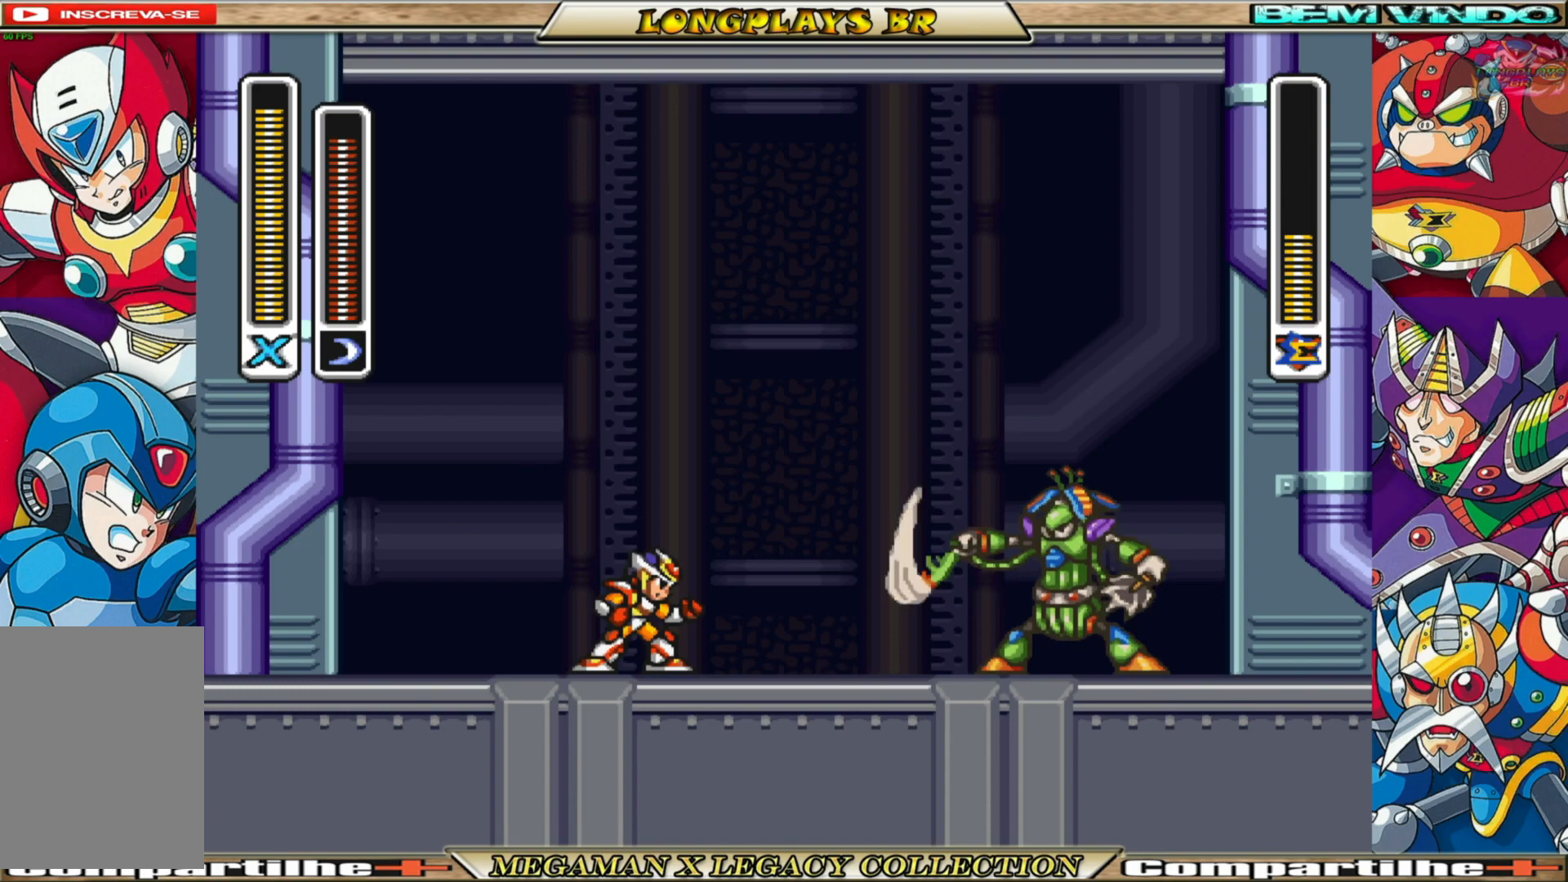
{"buttons": [], "left_stick": "center", "right_stick": "center", "events": []}
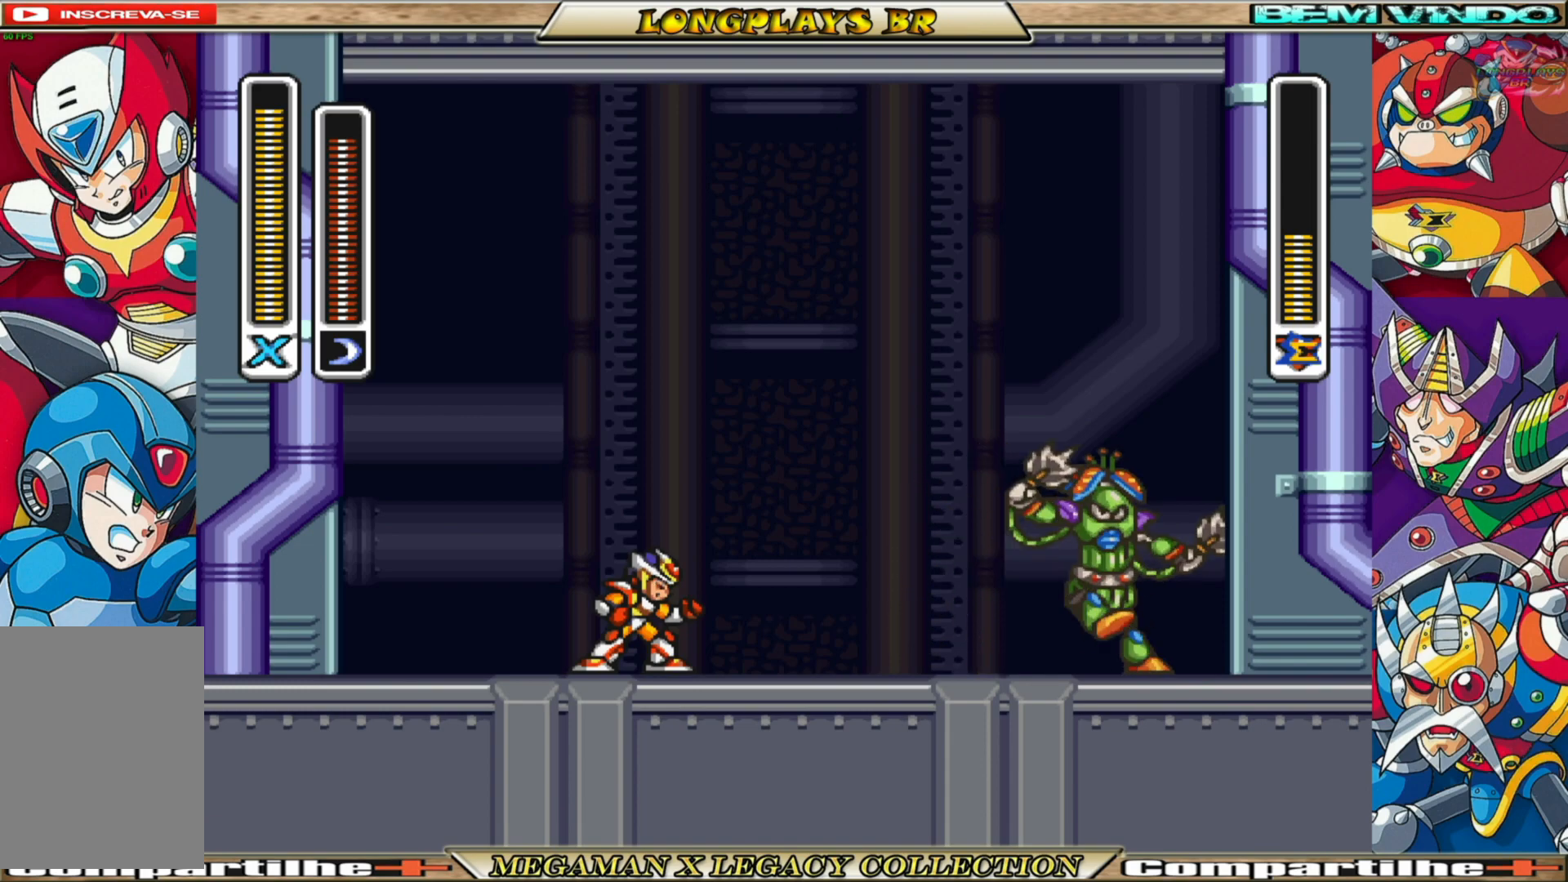
{"buttons": ["A", "B", "DPAD_RIGHT"], "left_stick": "center", "right_stick": "center", "events": [[67, "A", "down"], [67, "B", "down"], [83, "DPAD_LEFT", "down"], [250, "DPAD_LEFT", "up"], [283, "DPAD_RIGHT", "down"]]}
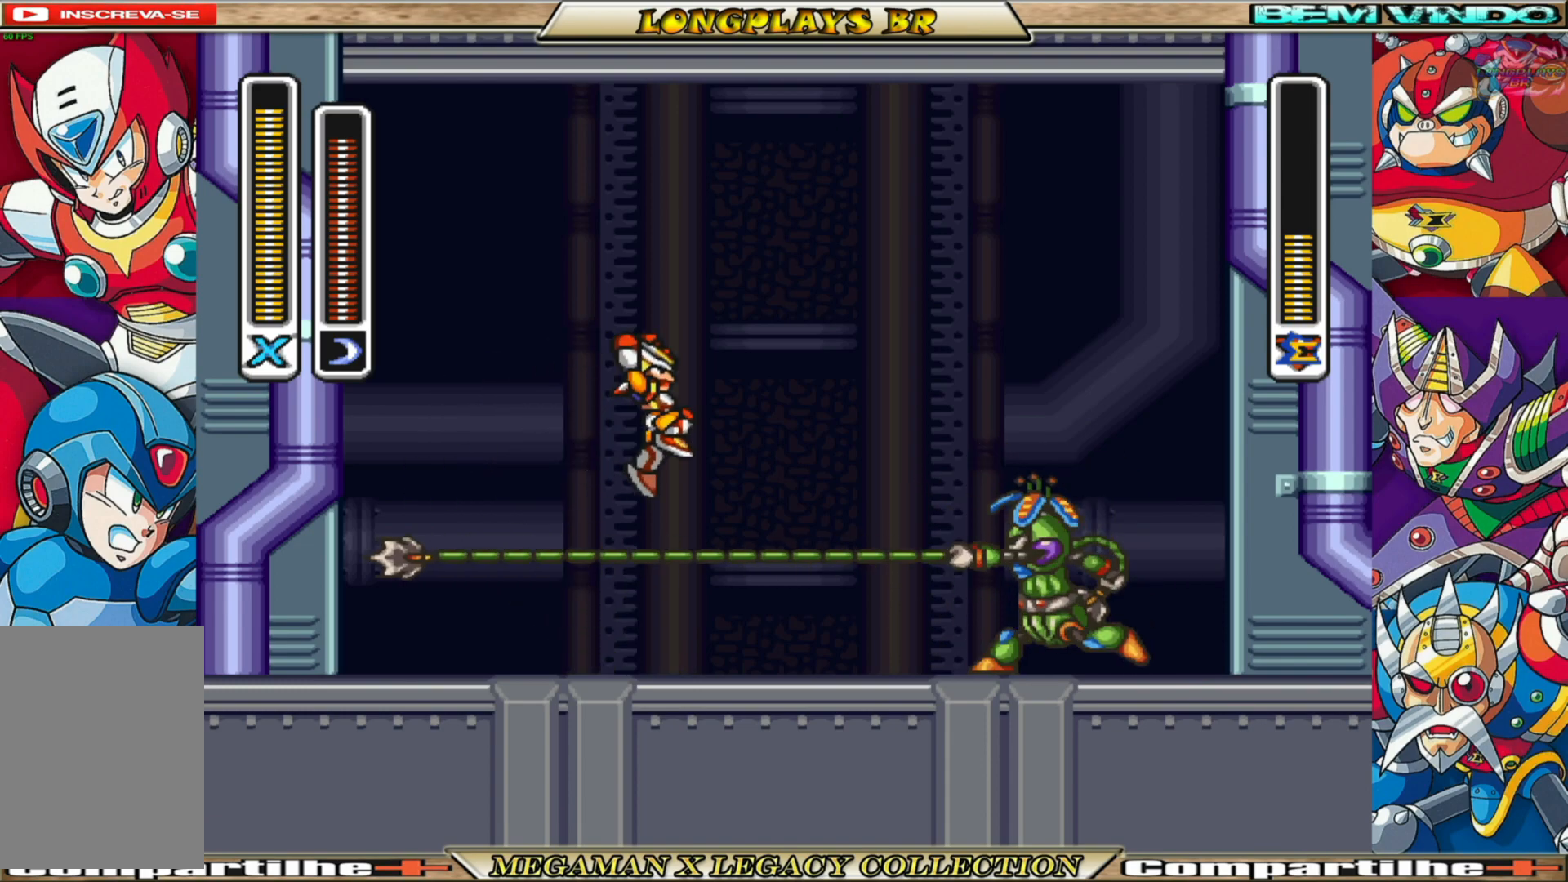
{"buttons": [], "left_stick": "center", "right_stick": "center", "events": [[83, "A", "up"], [117, "B", "up"], [167, "DPAD_RIGHT", "up"], [167, "X", "down"], [267, "X", "up"]]}
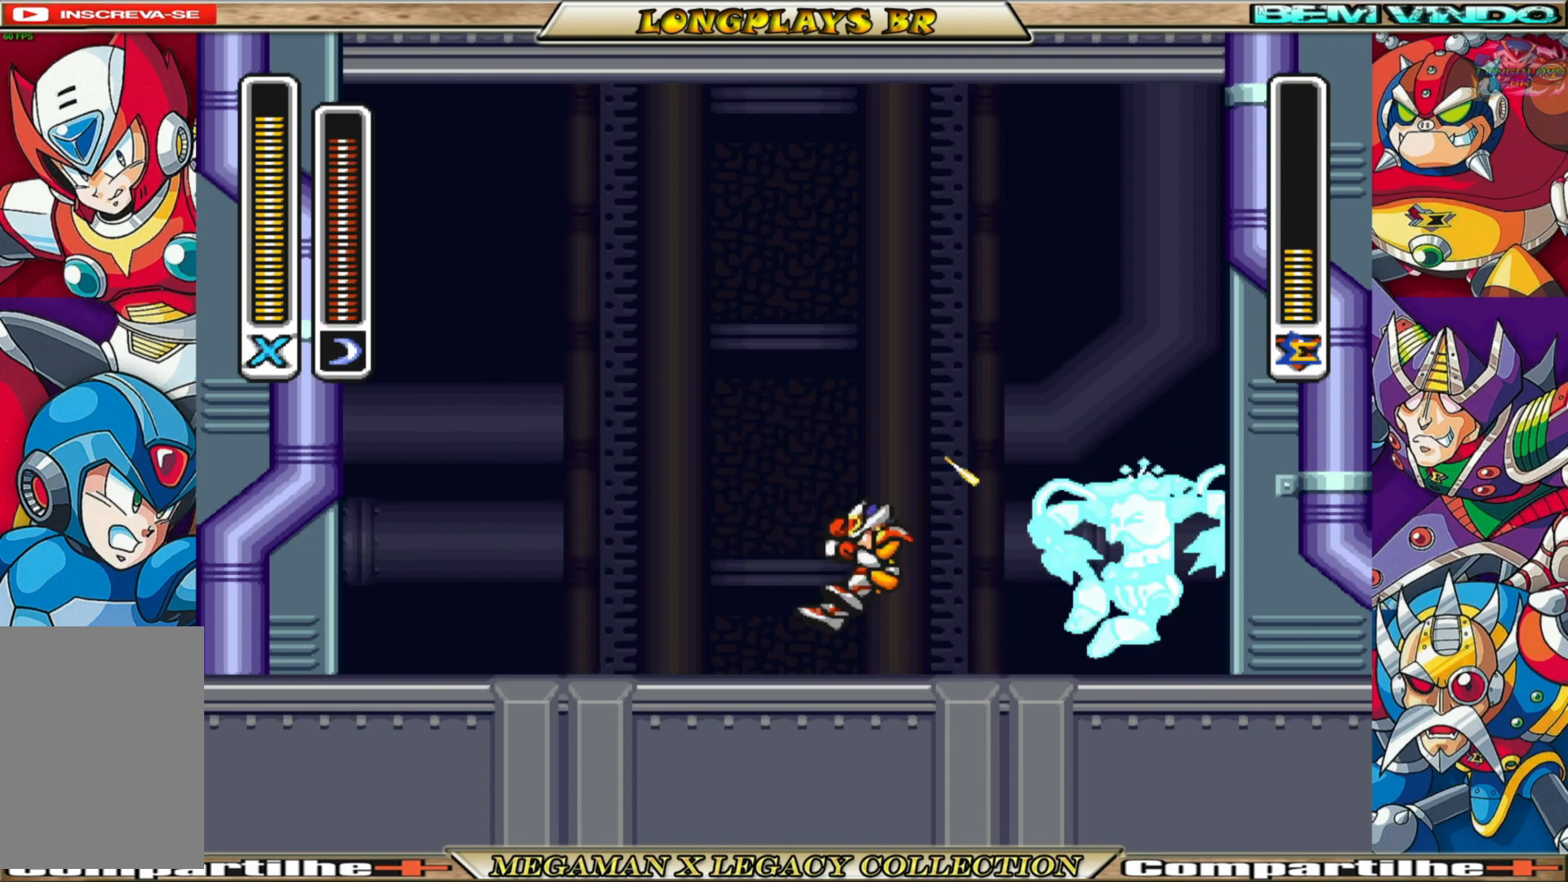
{"buttons": ["DPAD_LEFT"], "left_stick": "center", "right_stick": "center", "events": [[133, "DPAD_LEFT", "down"]]}
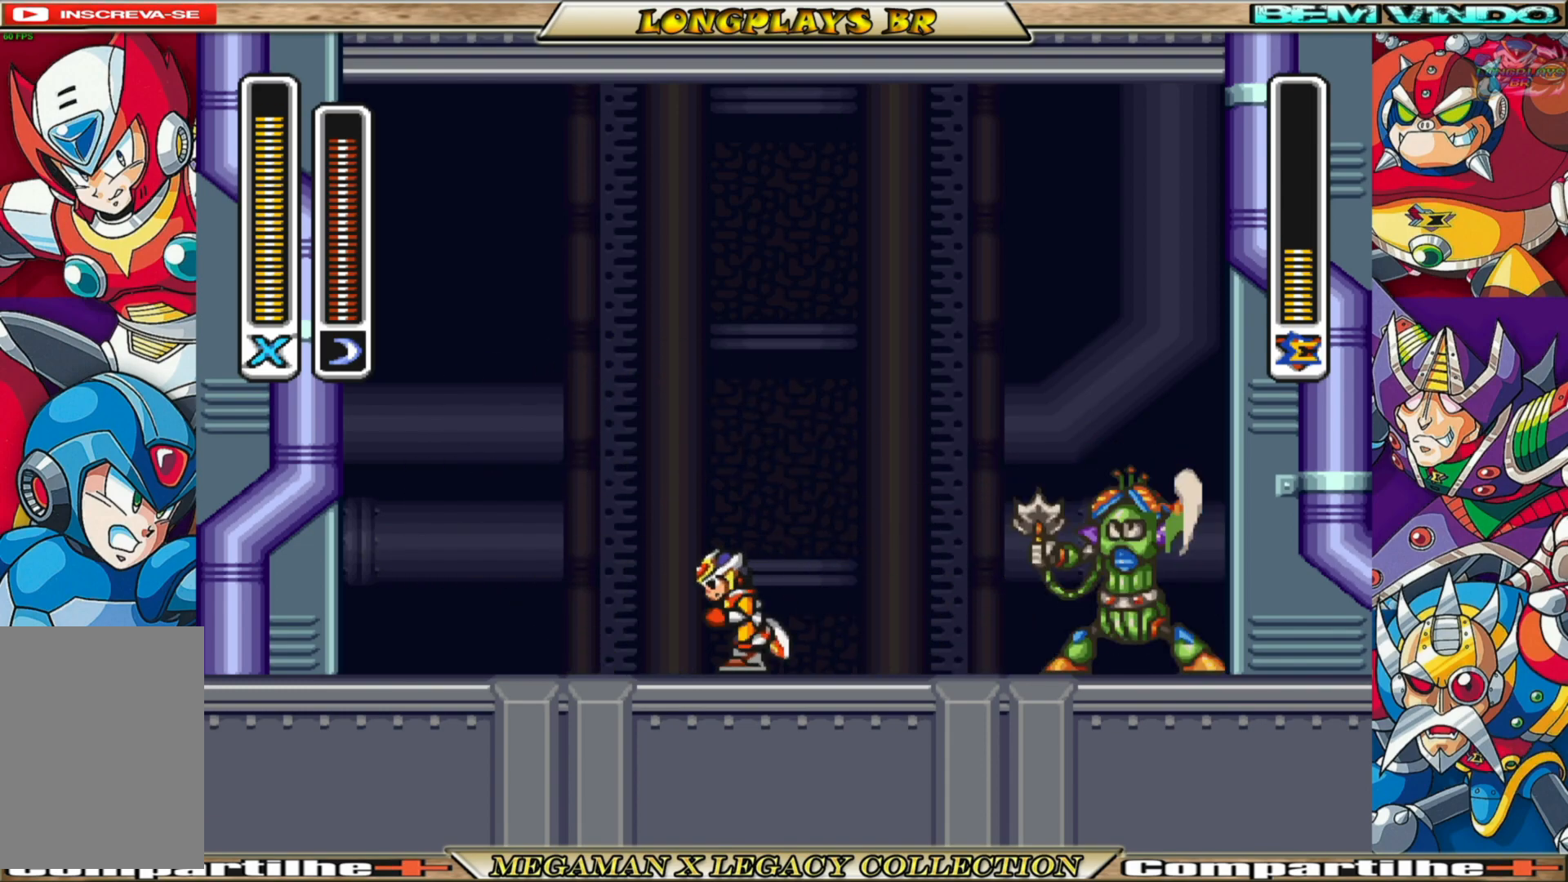
{"buttons": ["DPAD_RIGHT"], "left_stick": "center", "right_stick": "center", "events": [[250, "DPAD_LEFT", "up"], [400, "DPAD_RIGHT", "down"]]}
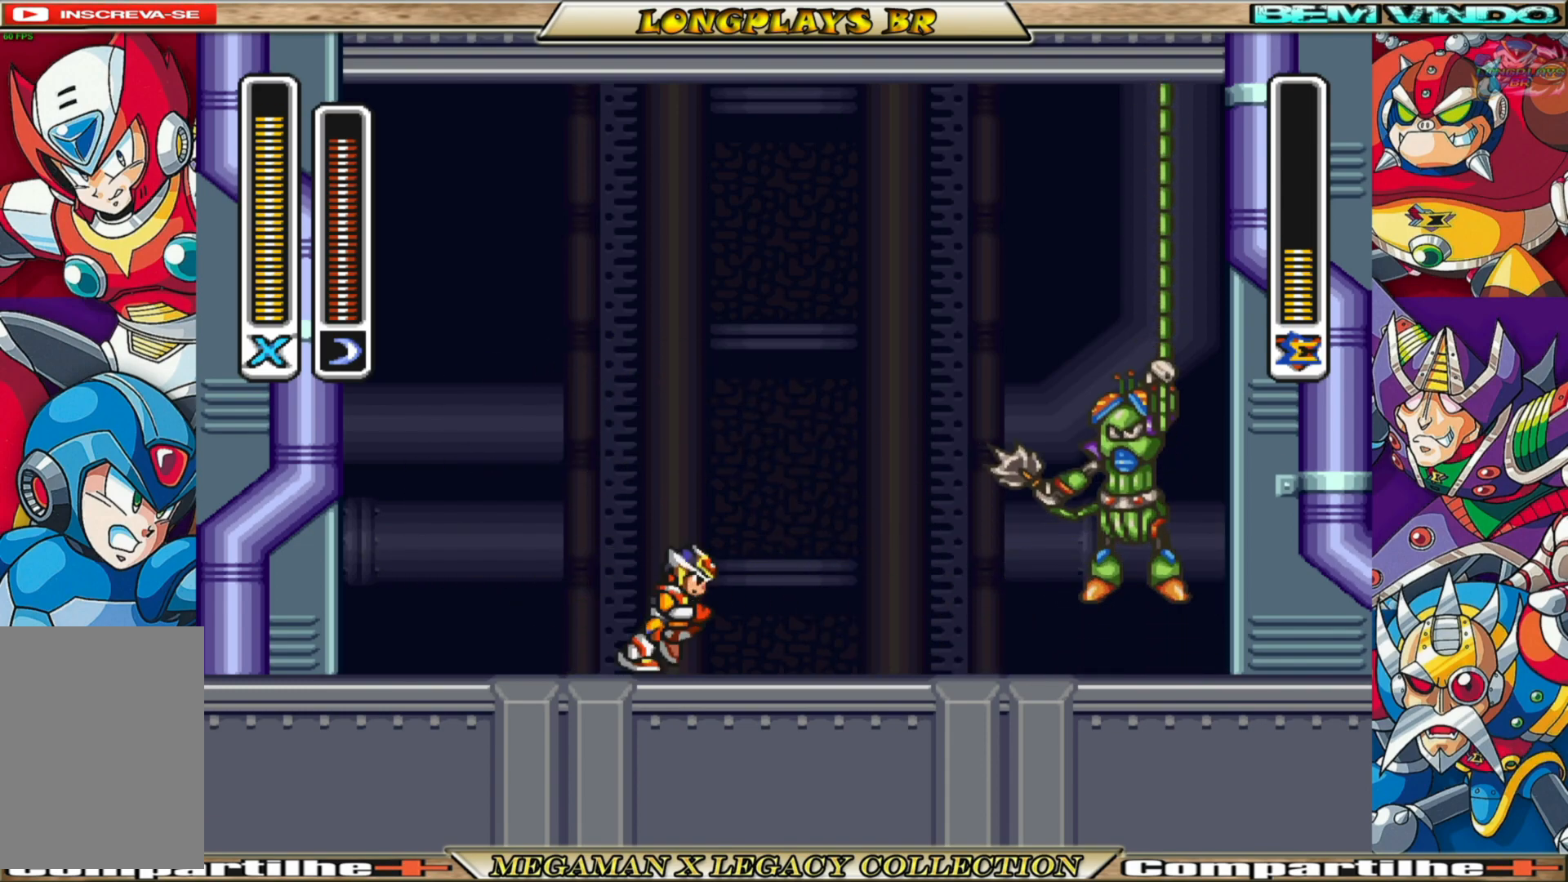
{"buttons": [], "left_stick": "center", "right_stick": "center", "events": [[83, "B", "down"], [133, "A", "down"], [317, "X", "down"], [333, "DPAD_RIGHT", "up"], [383, "B", "up"], [400, "A", "up"], [467, "X", "up"]]}
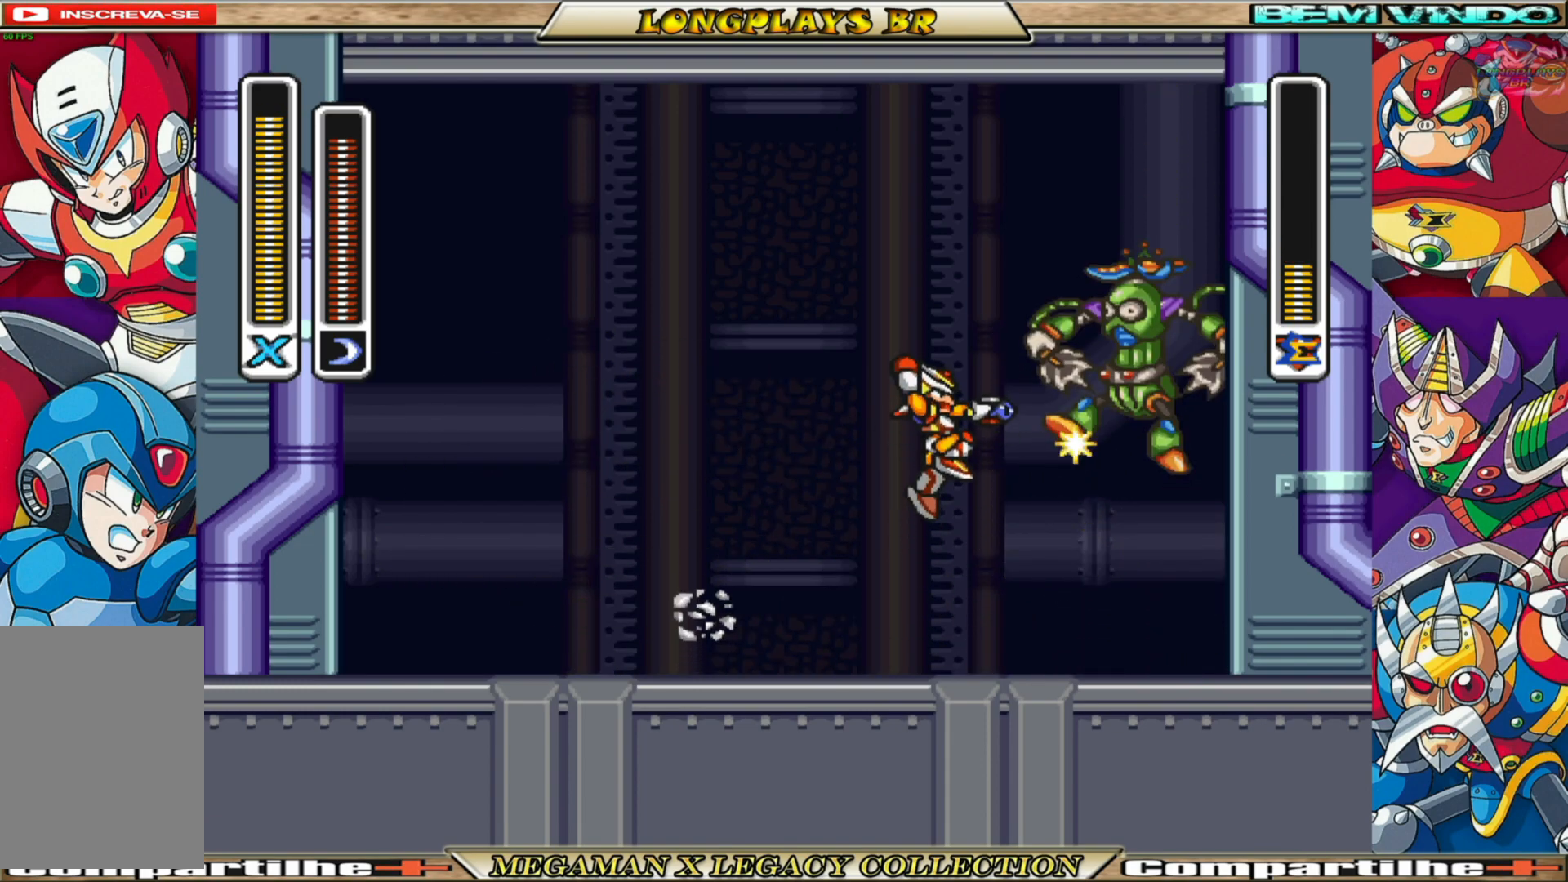
{"buttons": ["DPAD_LEFT"], "left_stick": "center", "right_stick": "center", "events": [[250, "DPAD_LEFT", "down"]]}
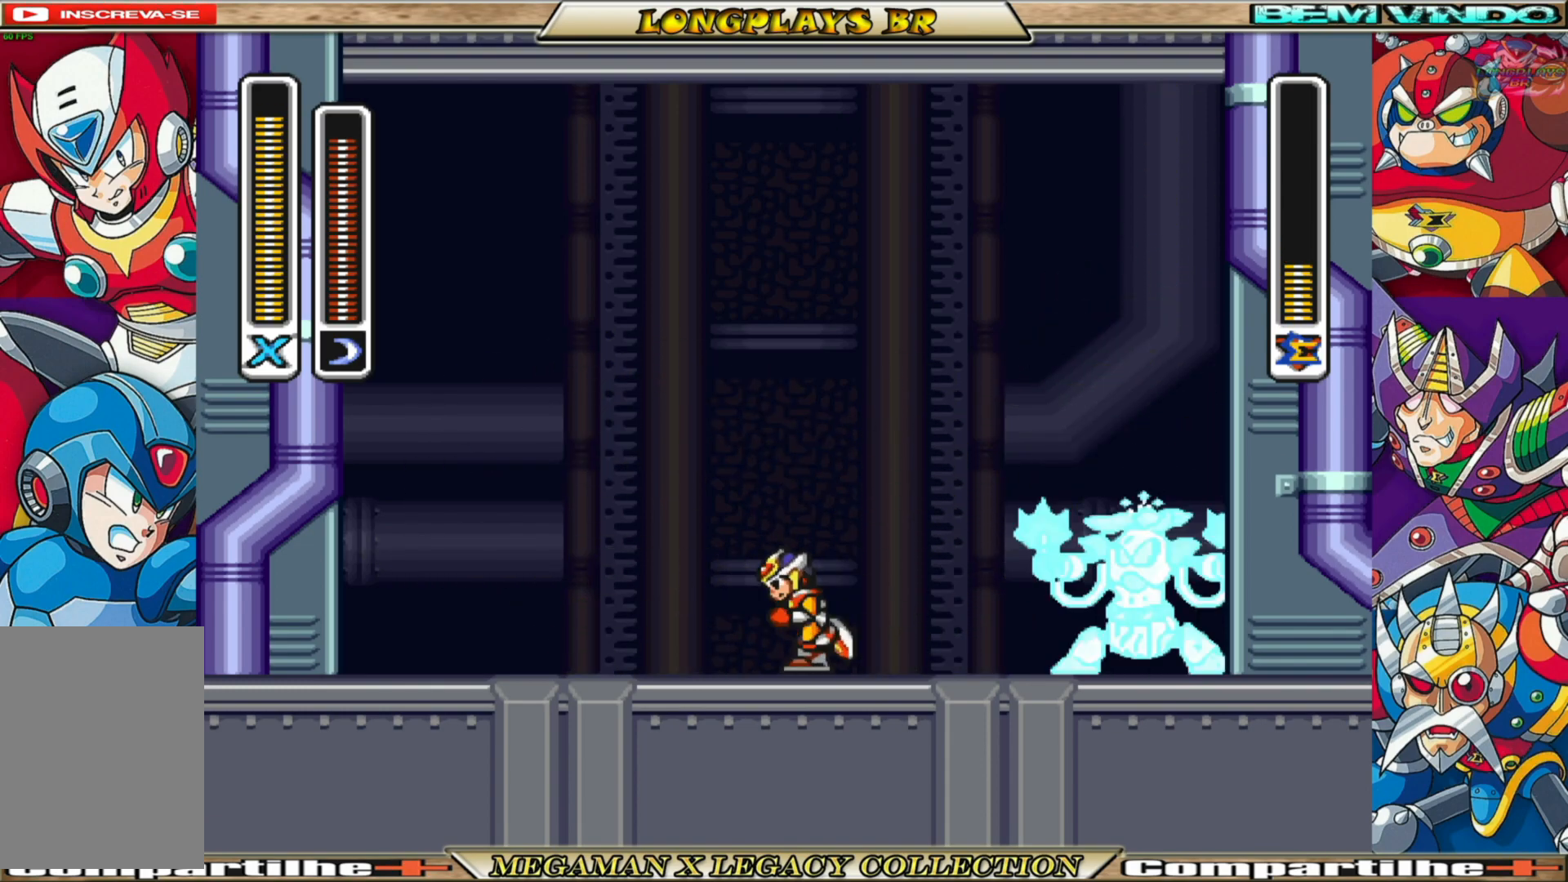
{"buttons": ["DPAD_LEFT"], "left_stick": "center", "right_stick": "center", "events": []}
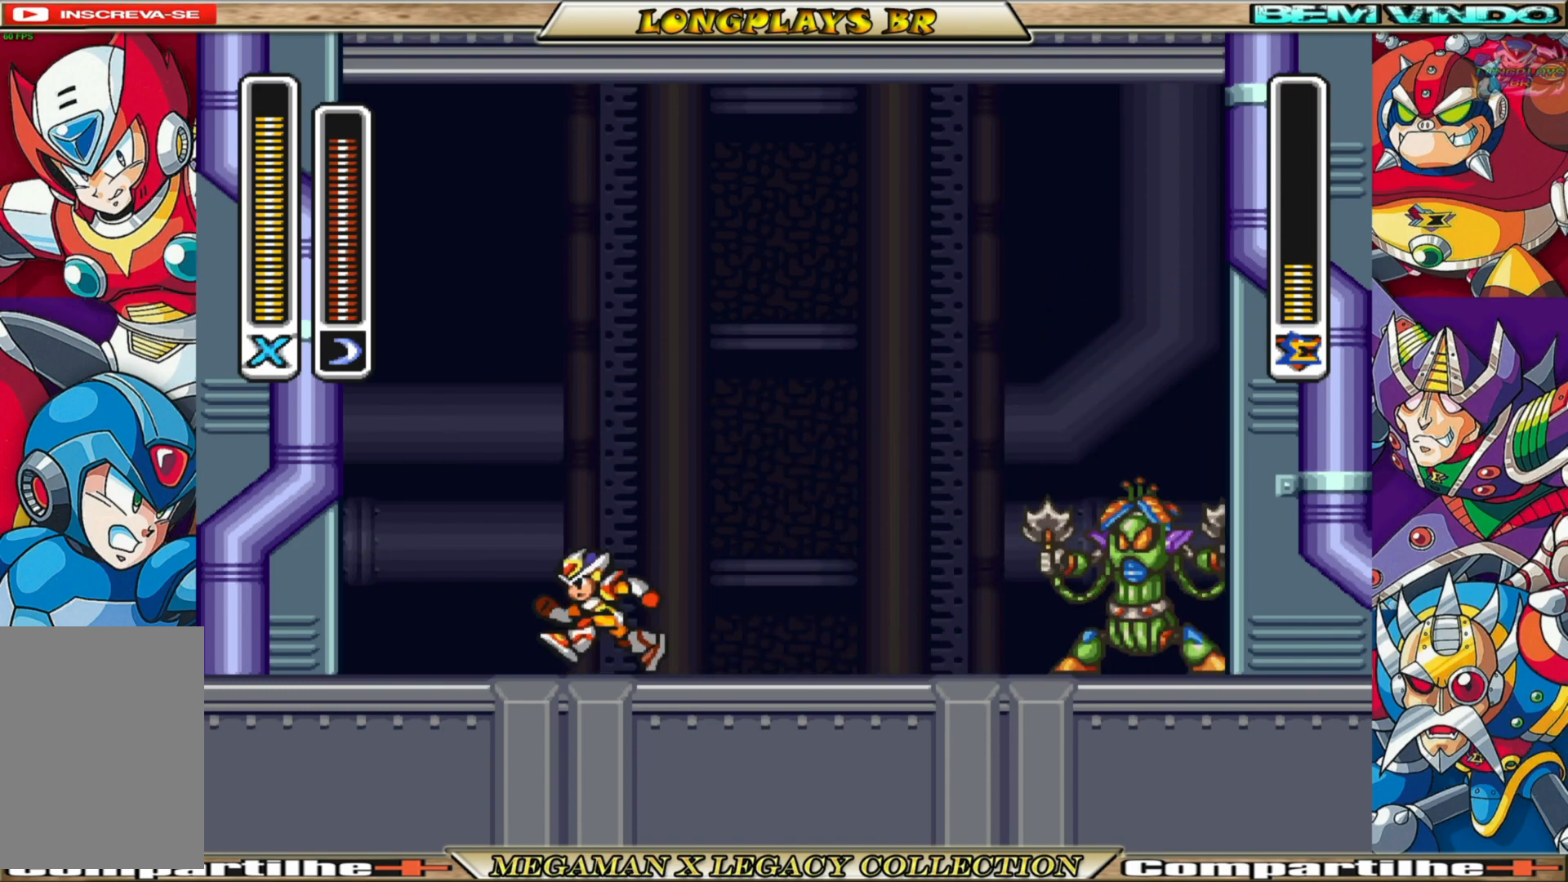
{"buttons": [], "left_stick": "center", "right_stick": "center", "events": [[67, "DPAD_LEFT", "up"]]}